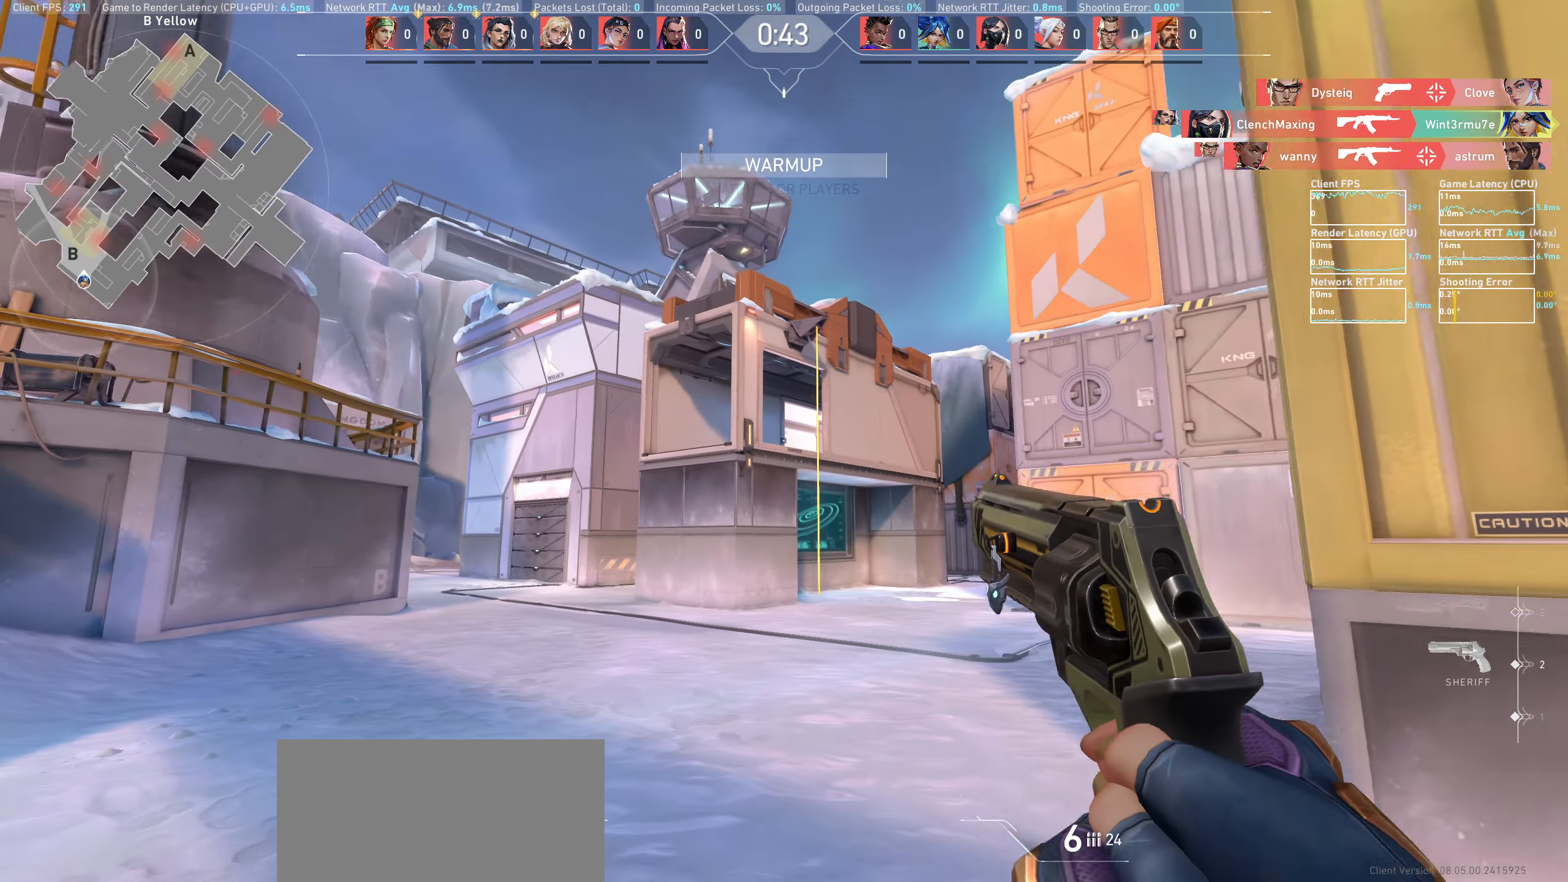
Gameplay with keyboard and mouse; each line is a JSON object with the keys and mouse buttons held at the frame after it. "events" lists presses ("down") and releases ("up") of "a", "ctrl", "d", "e", "q", "s", "shift", "space", "w", "mouse_left", "mouse_wheel" and "mouse_right" between this image and that frame as [ms after this image, input, new state], when the widget could be followed in between. "mouse_left", "mouse_wheel", "mouse_right" = the "left", "wheel", "right" buttons of the "mouse" list. No other keys are recorded. "wheel" means that the mouse wheel is clicked or scrolled. Mouse movement is not recorded.
{"keys": [], "mouse": [], "events": [[150, "d", "down"], [167, "mouse_left", "down"], [350, "mouse_left", "up"], [500, "d", "up"]]}
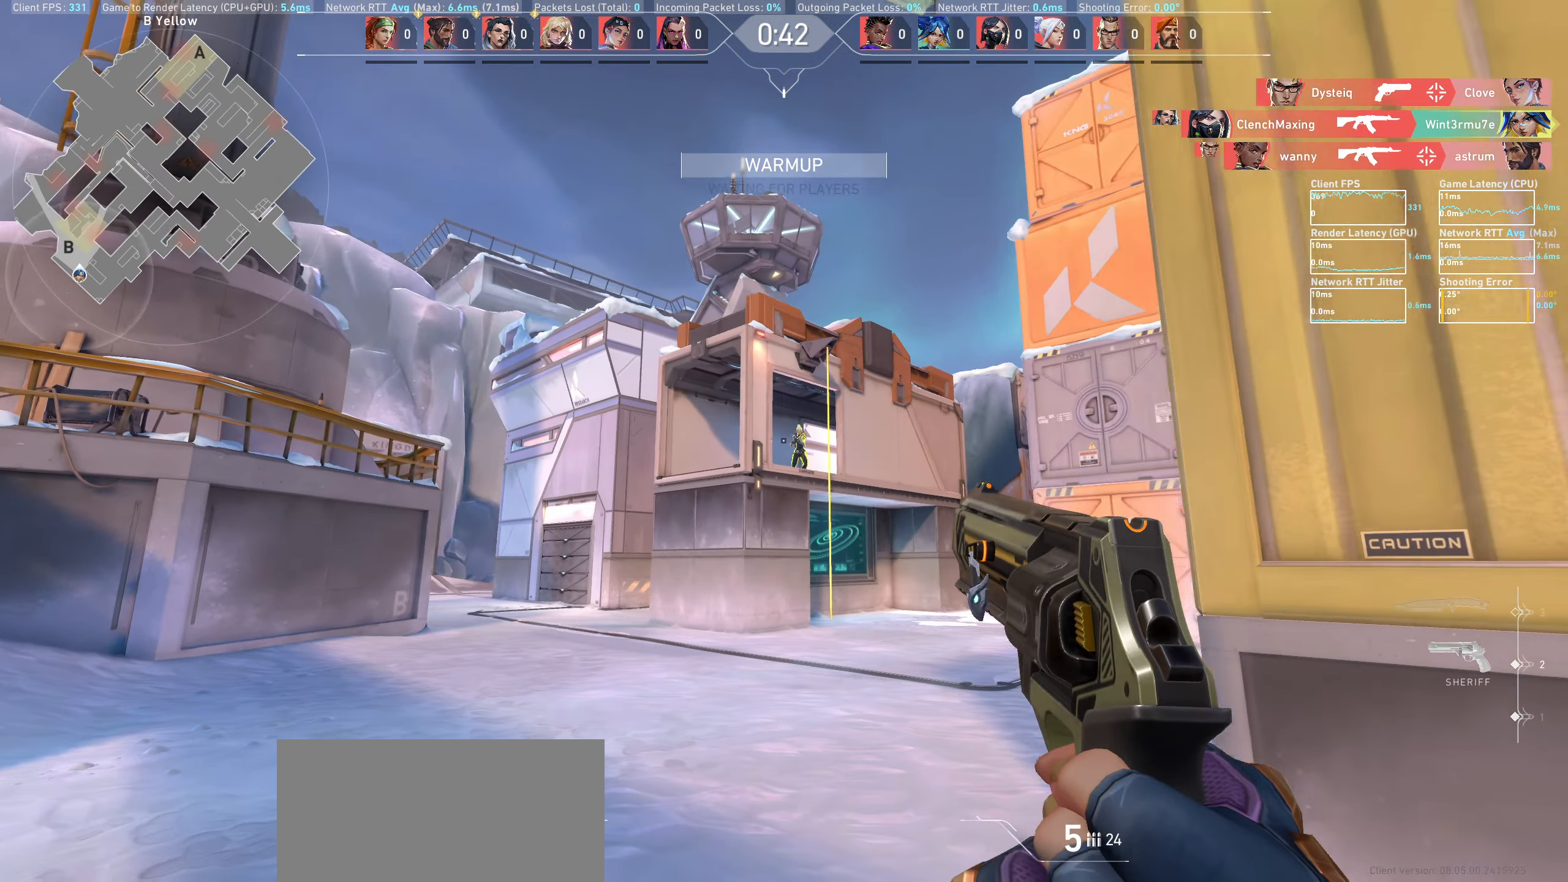
{"keys": [], "mouse": [], "events": [[217, "a", "down"], [217, "mouse_left", "down"], [383, "a", "up"], [400, "mouse_left", "up"]]}
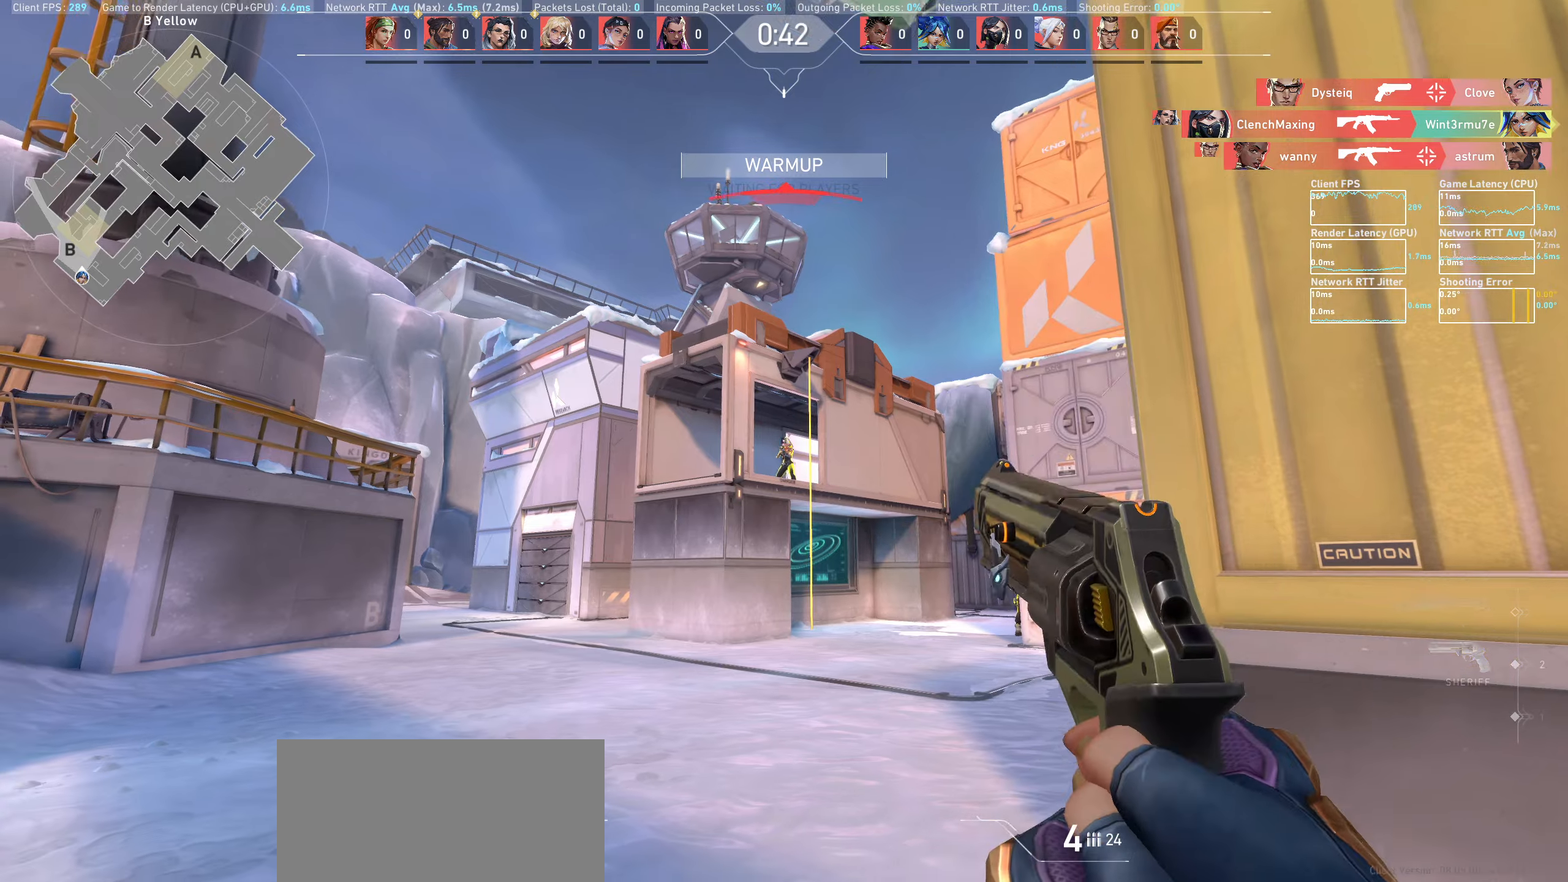
{"keys": [], "mouse": [], "events": [[117, "mouse_left", "down"], [133, "d", "down"], [250, "d", "up"], [300, "mouse_left", "up"]]}
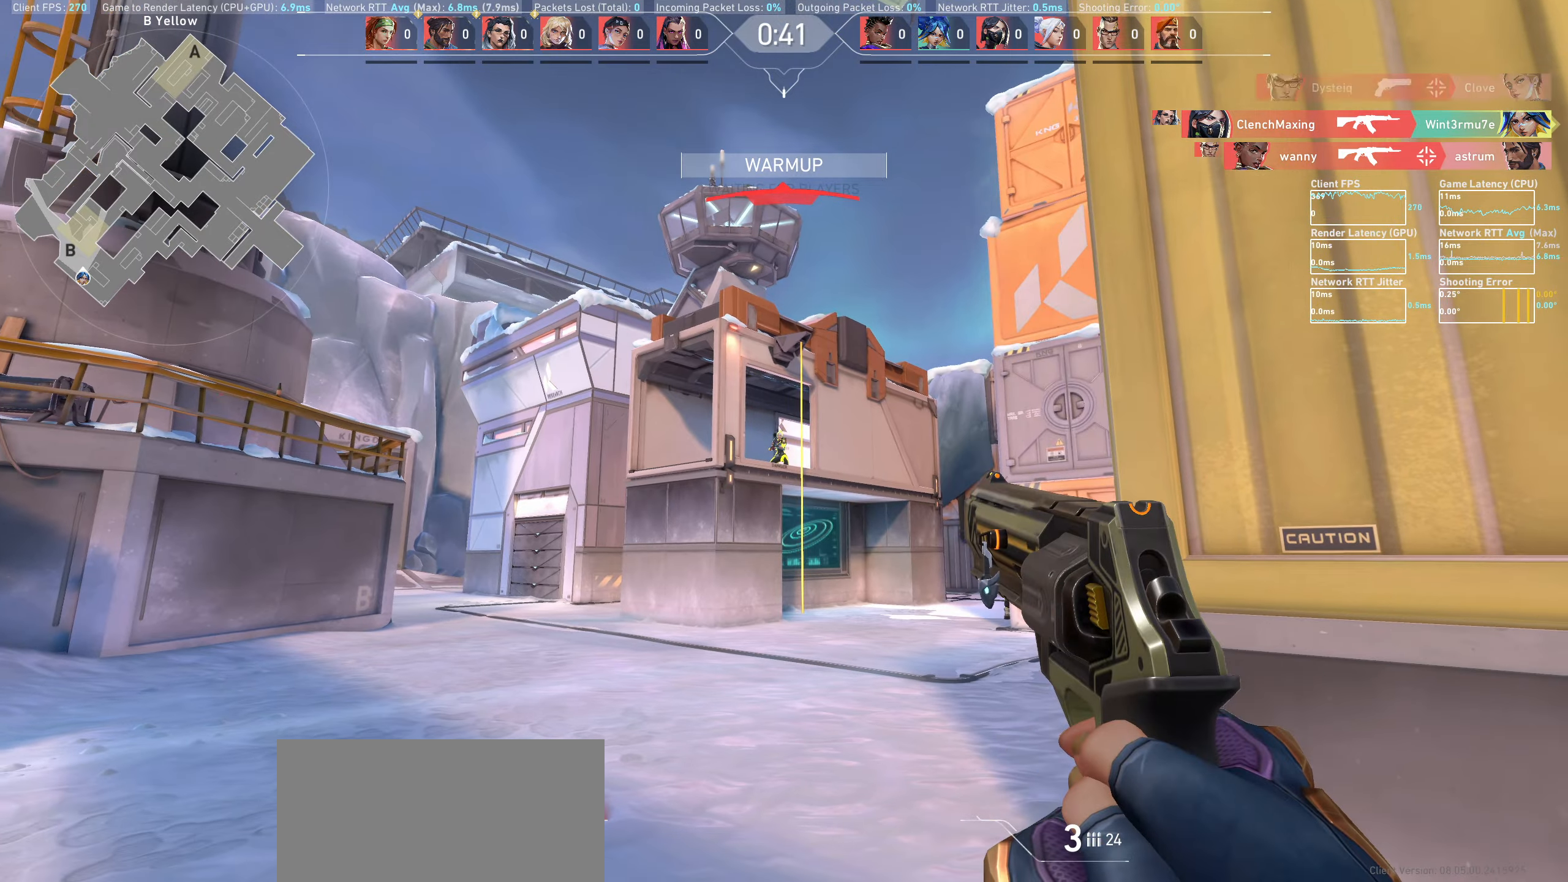
{"keys": ["a"], "mouse": [], "events": [[17, "mouse_left", "down"], [67, "a", "down"], [200, "mouse_left", "up"], [300, "a", "up"], [433, "a", "down"]]}
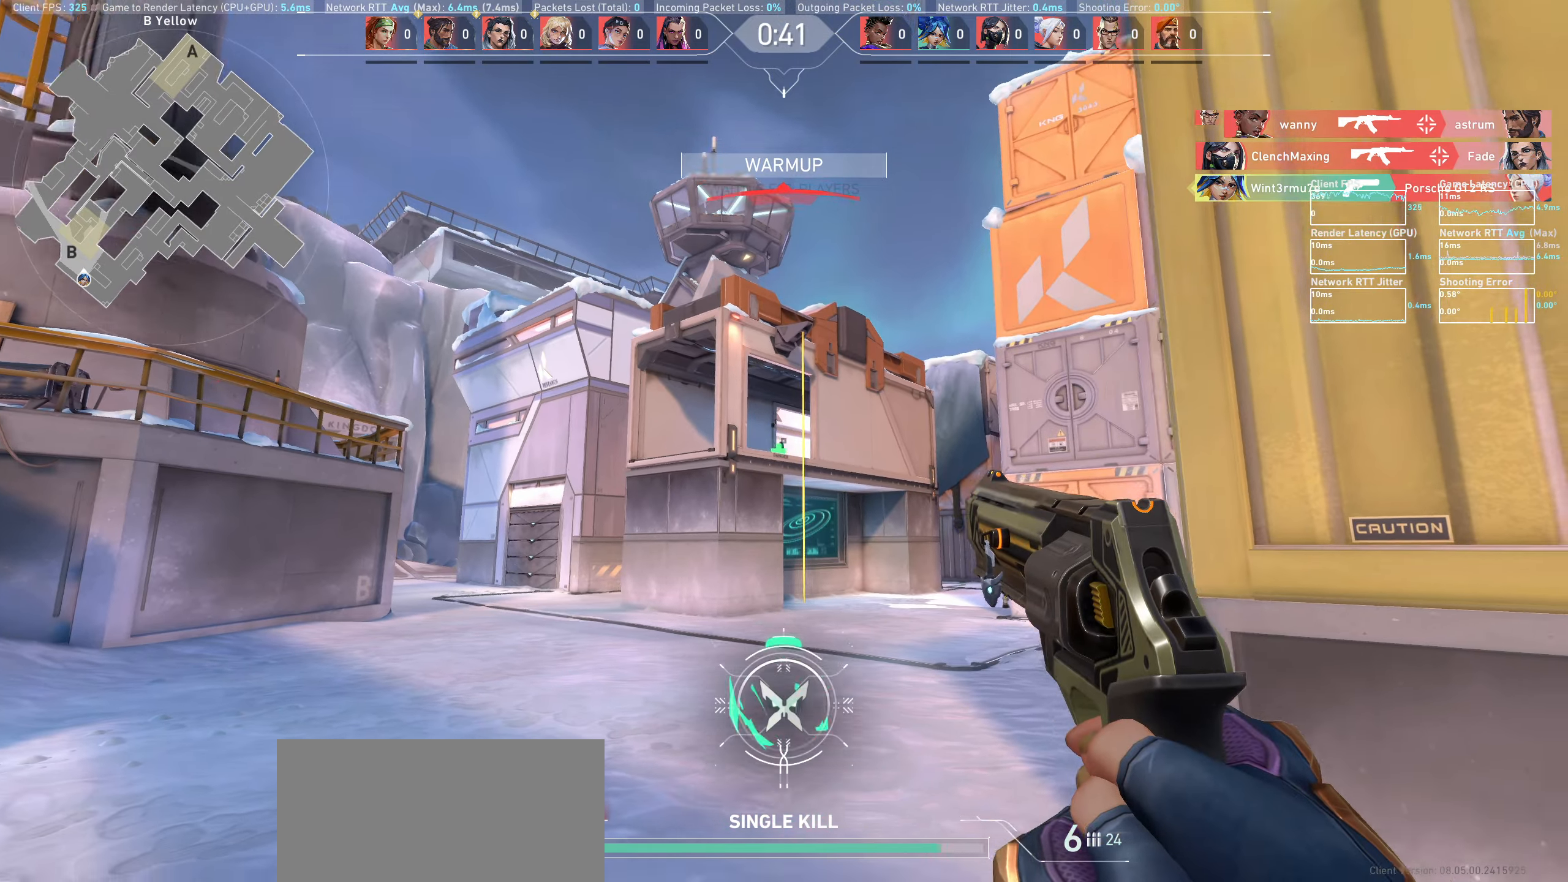
{"keys": ["a"], "mouse": [], "events": []}
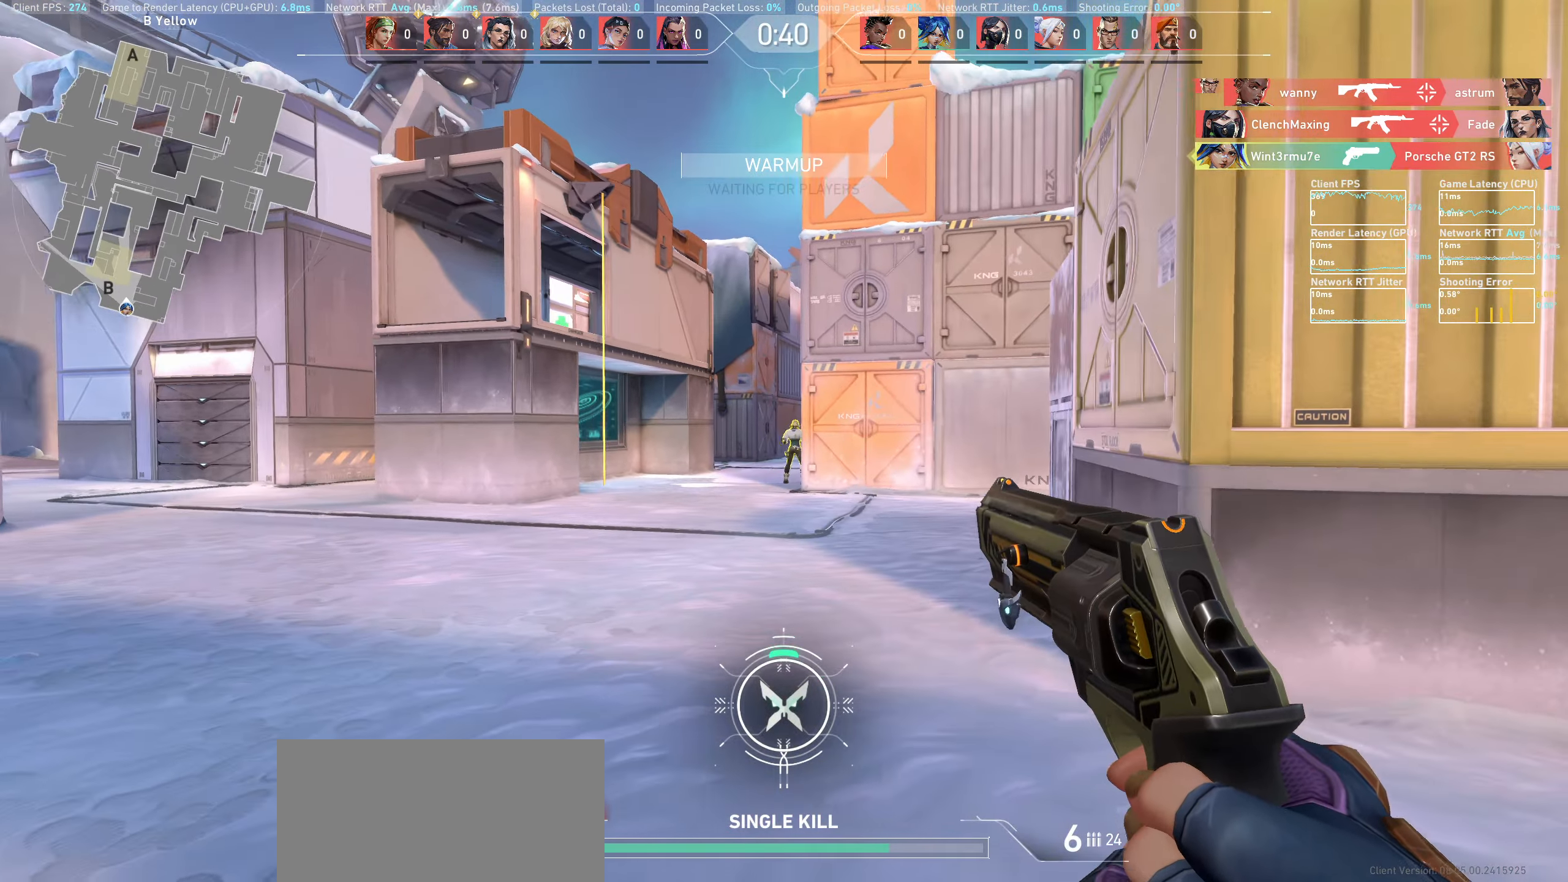
{"keys": [], "mouse": ["left"], "events": [[17, "a", "up"], [500, "mouse_left", "down"]]}
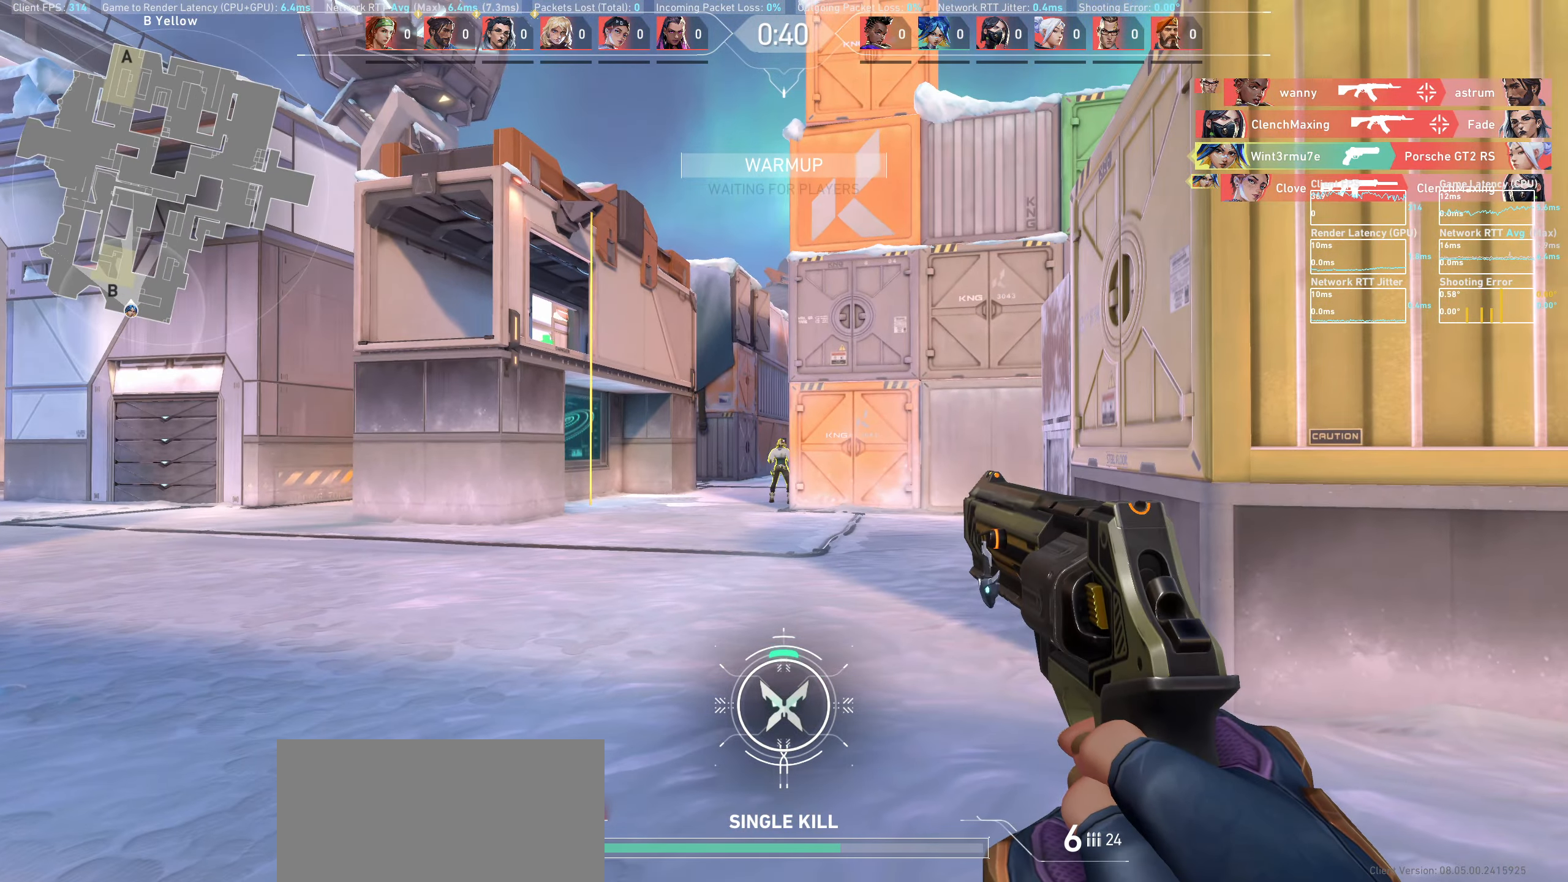
{"keys": [], "mouse": [], "events": [[200, "mouse_left", "up"]]}
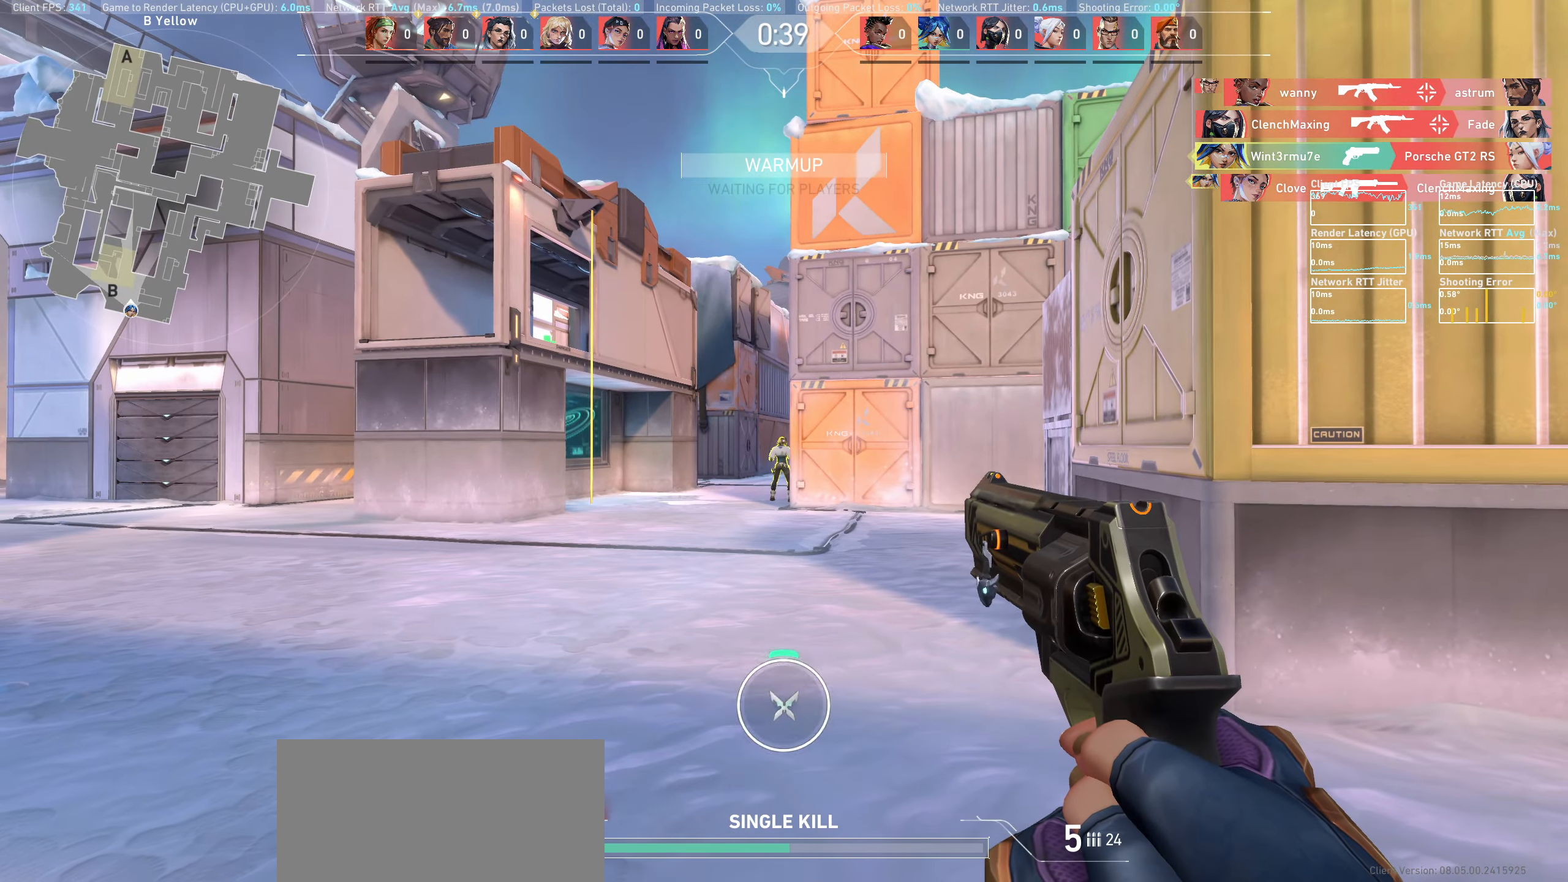
{"keys": [], "mouse": [], "events": [[167, "mouse_left", "down"], [333, "mouse_left", "up"]]}
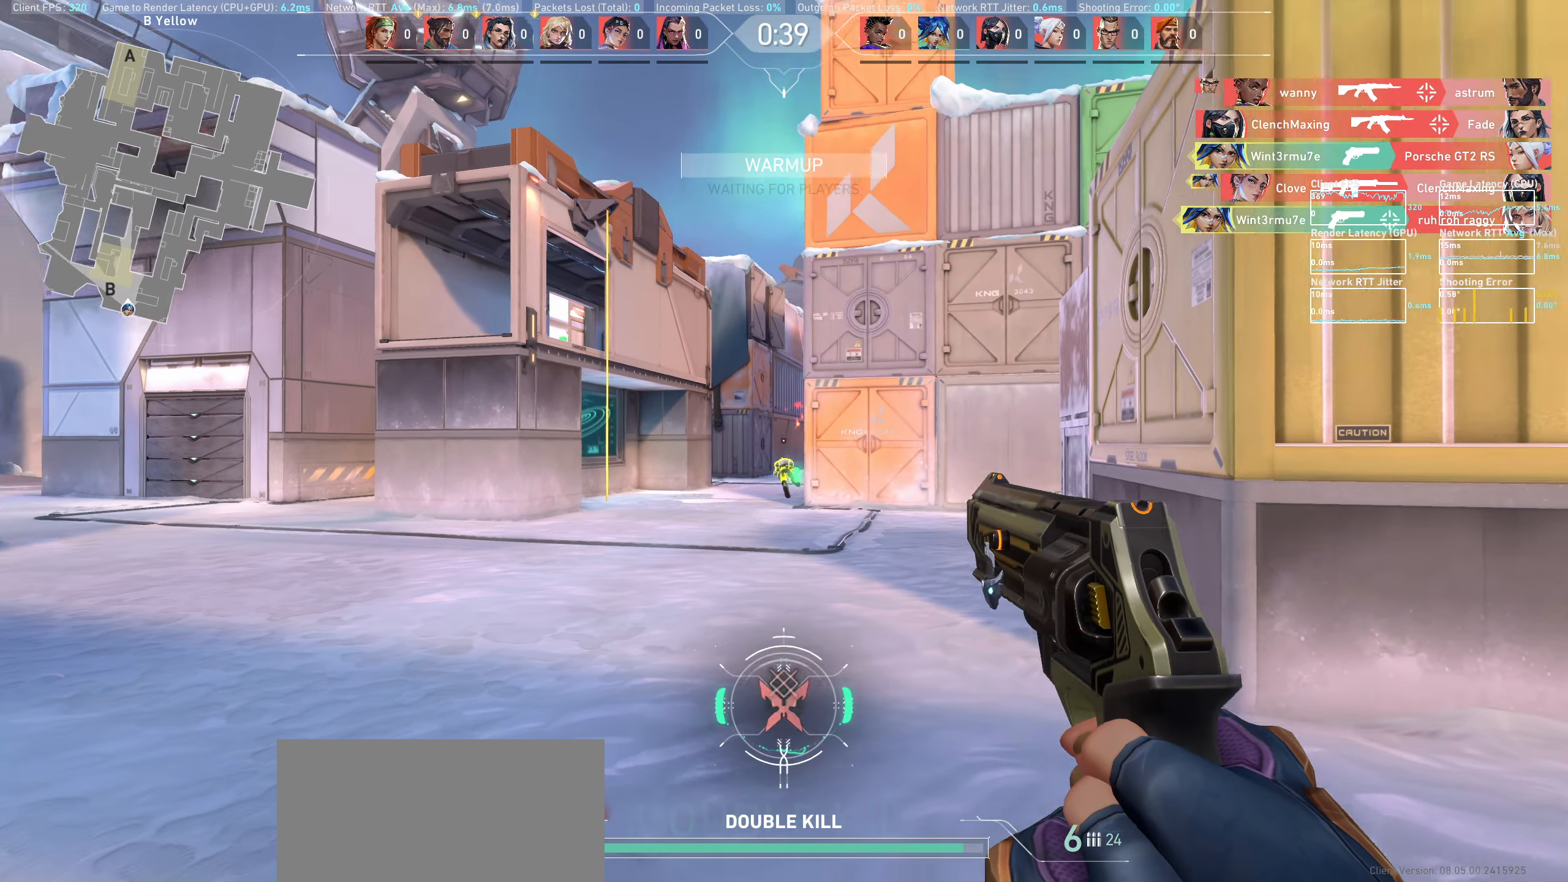
{"keys": ["a", "w"], "mouse": [], "events": [[50, "w", "down"], [100, "a", "down"], [150, "w", "up"], [400, "w", "down"]]}
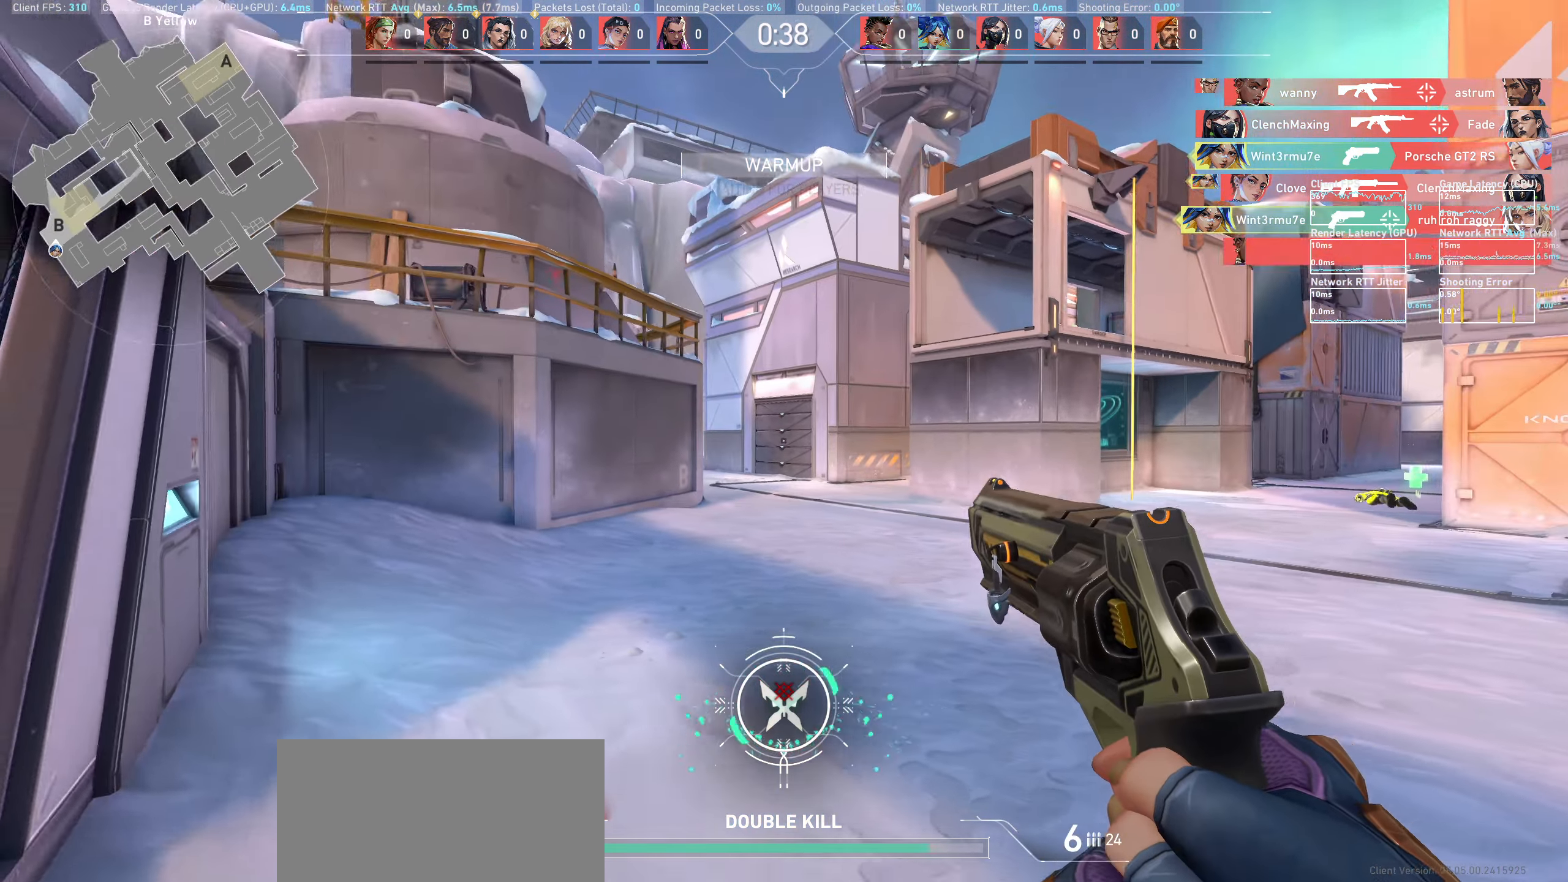
{"keys": ["a"], "mouse": [], "events": [[333, "w", "up"]]}
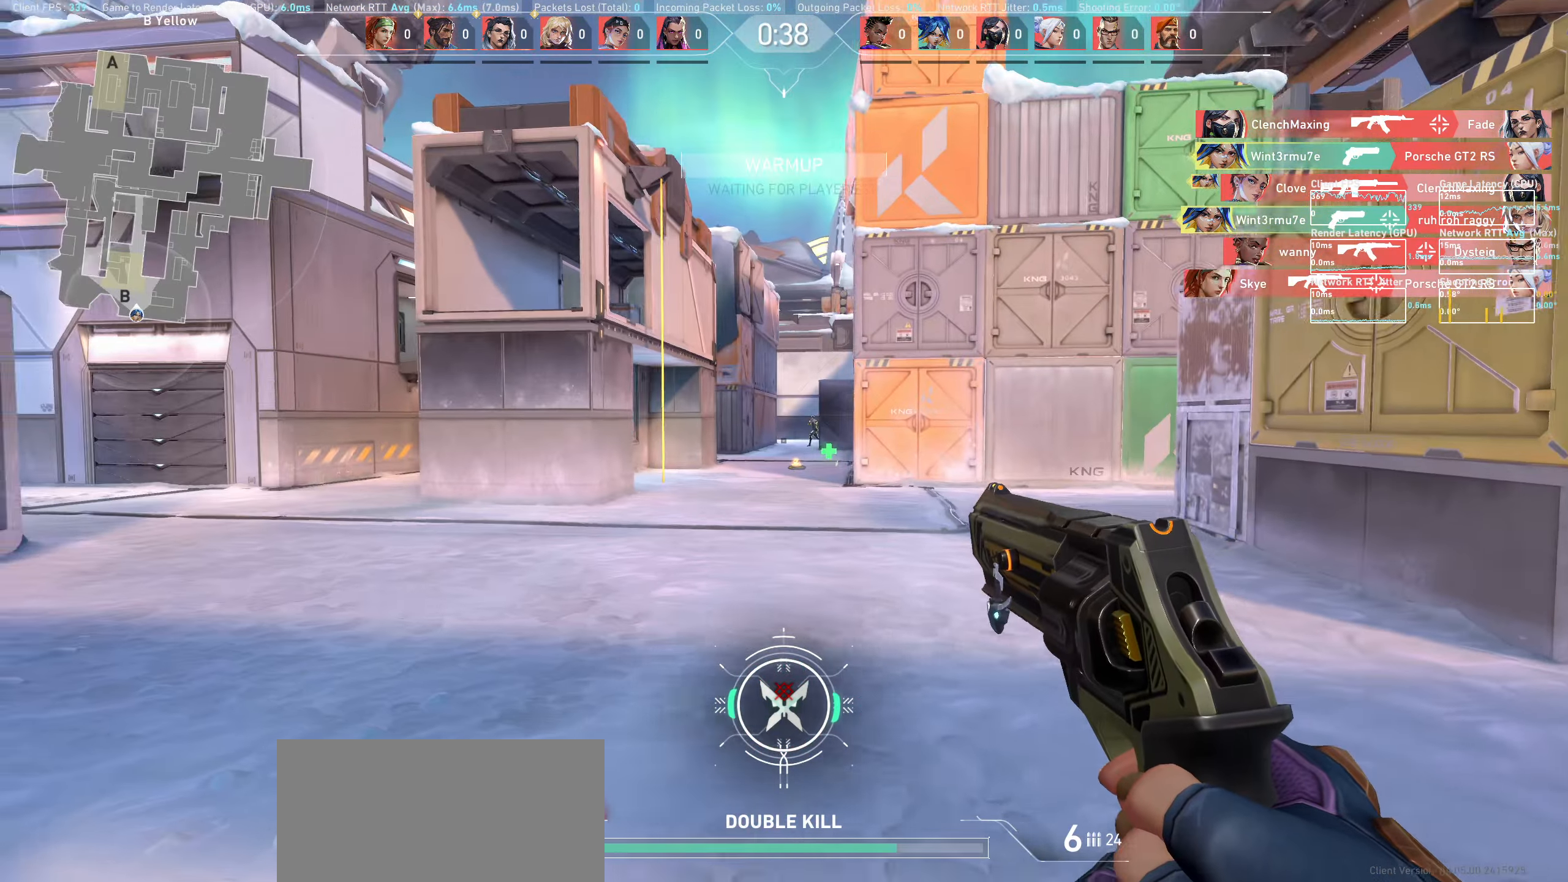
{"keys": [], "mouse": [], "events": [[150, "w", "down"], [417, "w", "up"], [483, "a", "up"]]}
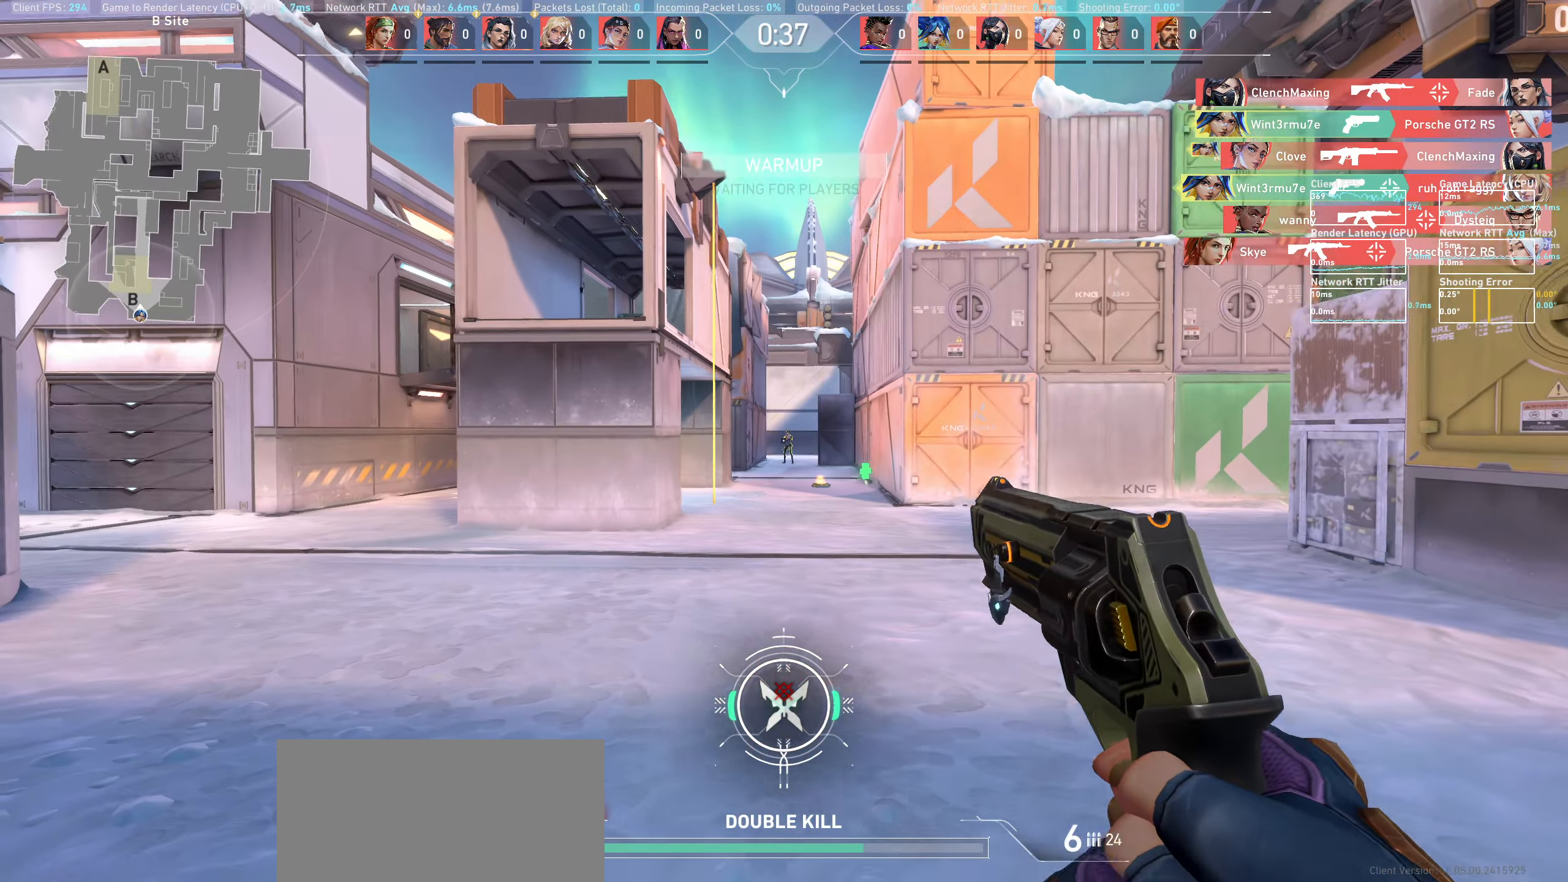
{"keys": [], "mouse": [], "events": [[133, "d", "down"], [167, "mouse_left", "down"], [333, "mouse_left", "up"], [383, "d", "up"]]}
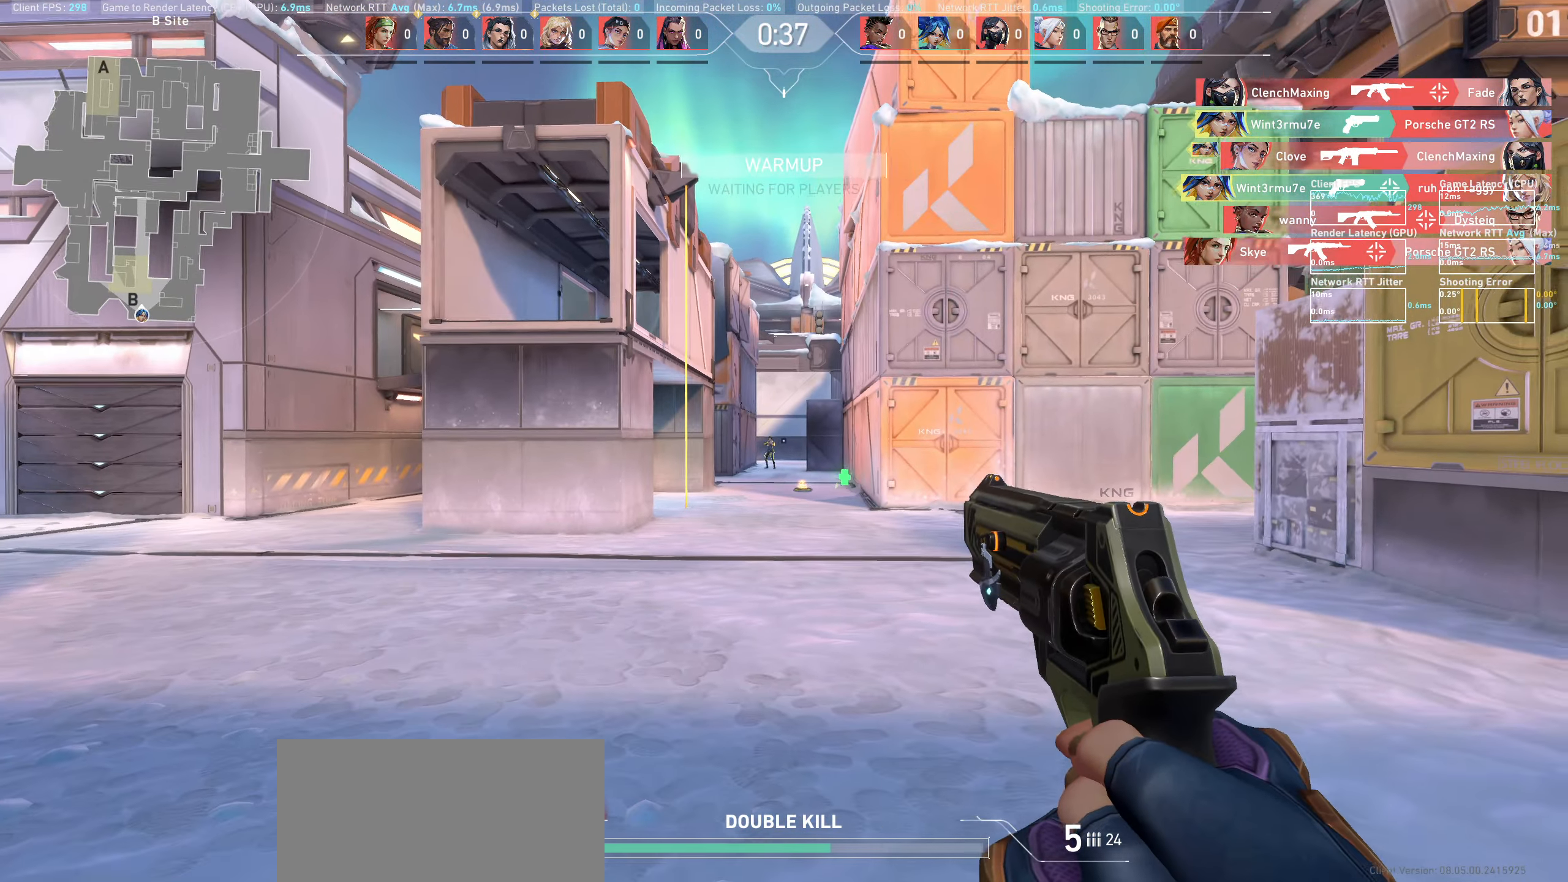
{"keys": [], "mouse": [], "events": [[117, "d", "down"], [117, "mouse_left", "down"], [300, "mouse_left", "up"], [367, "d", "up"]]}
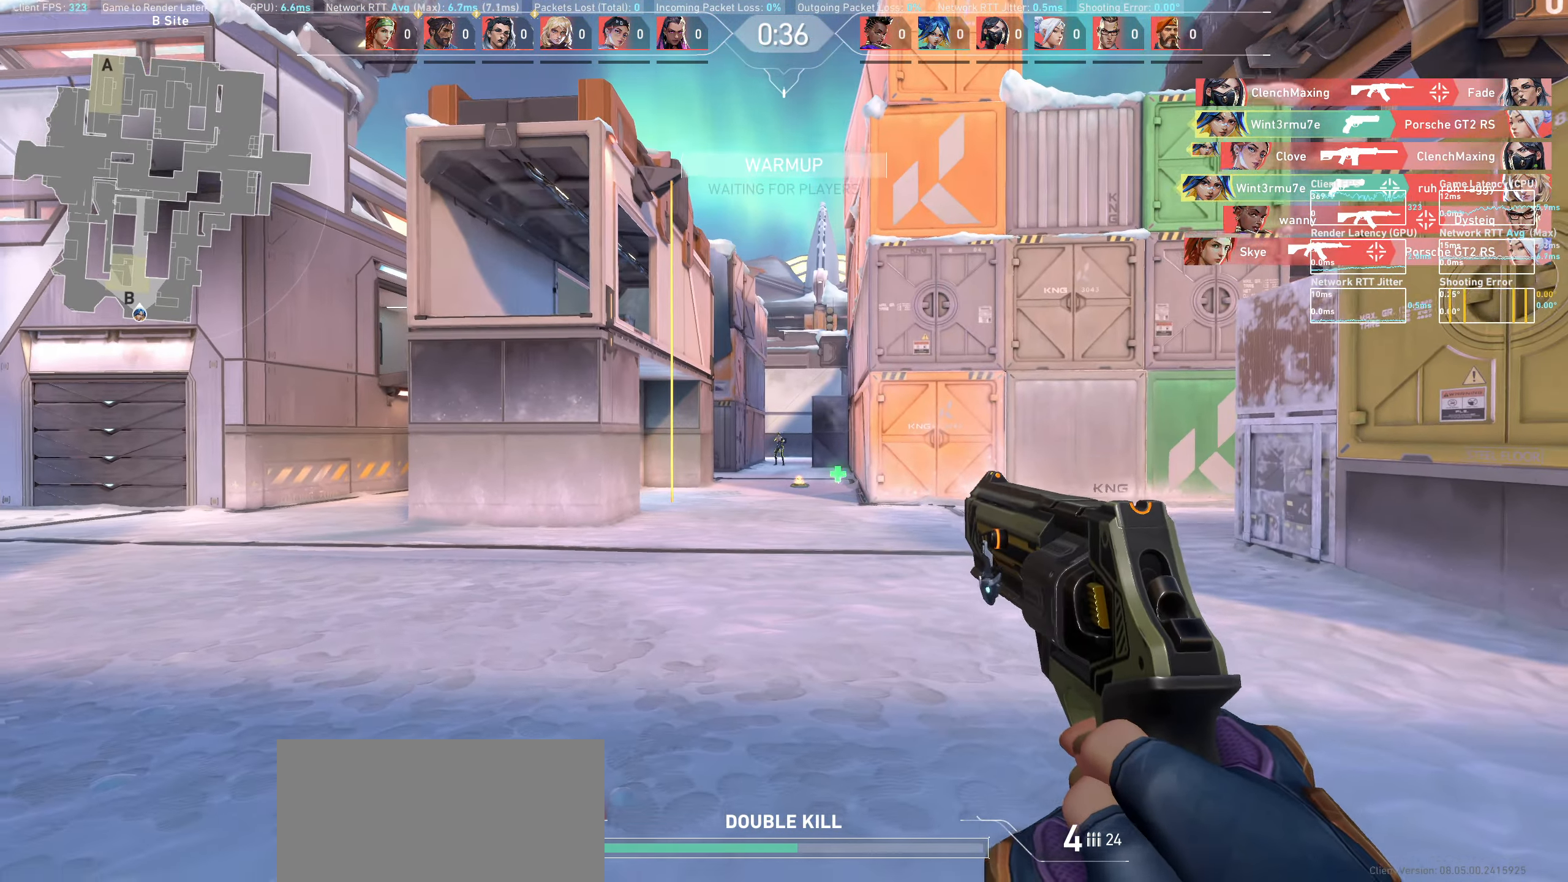
{"keys": [], "mouse": [], "events": [[67, "mouse_left", "down"], [83, "a", "down"], [250, "mouse_left", "up"], [300, "a", "up"]]}
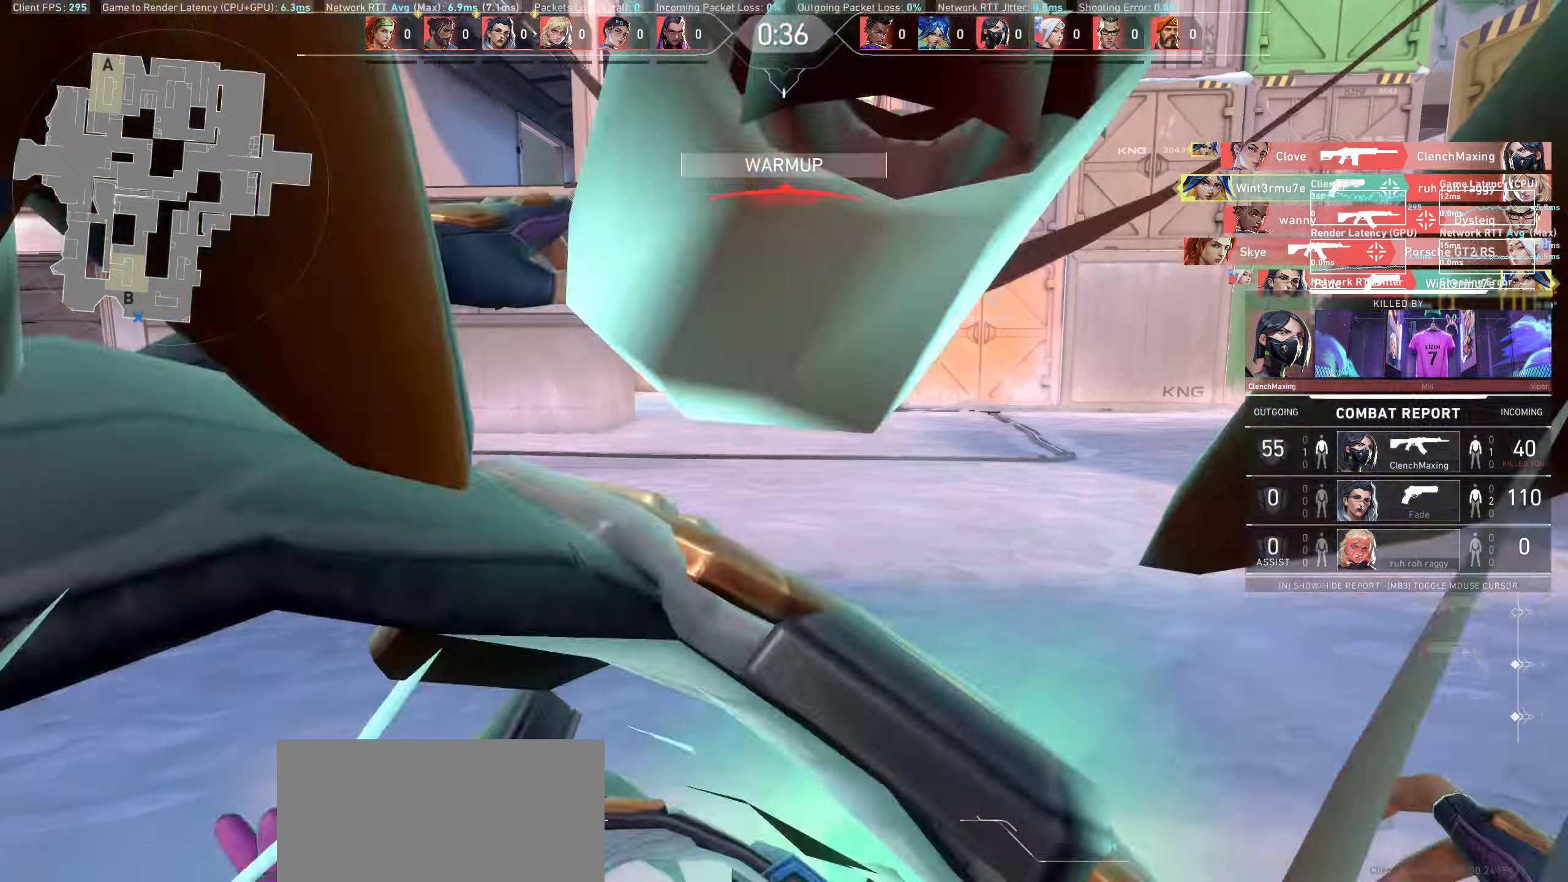
{"keys": [], "mouse": [], "events": [[33, "mouse_left", "down"], [233, "mouse_left", "up"]]}
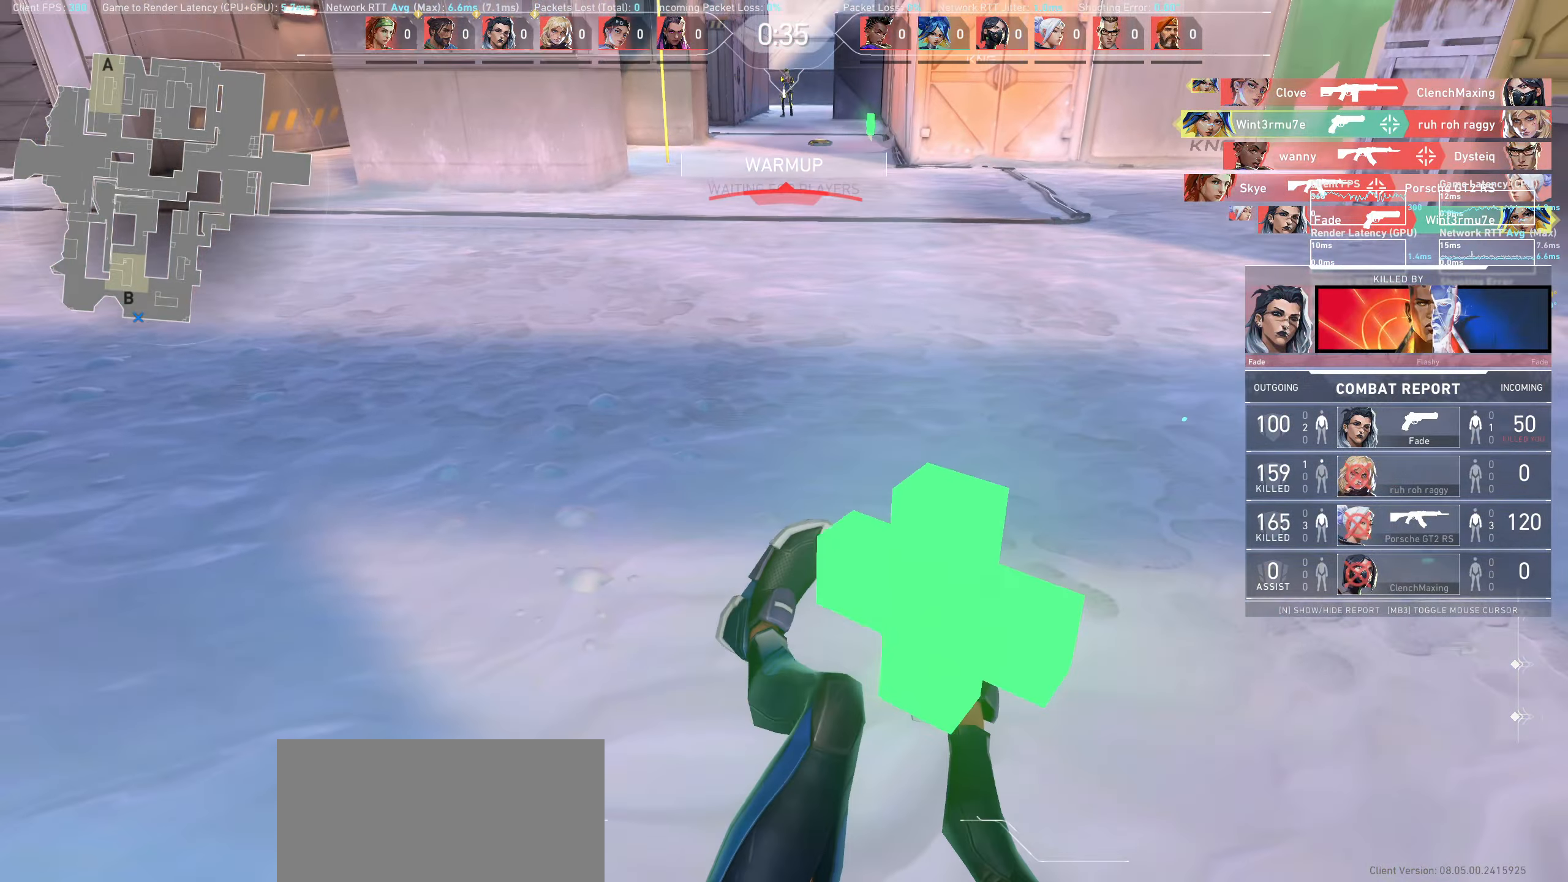
{"keys": [], "mouse": [], "events": []}
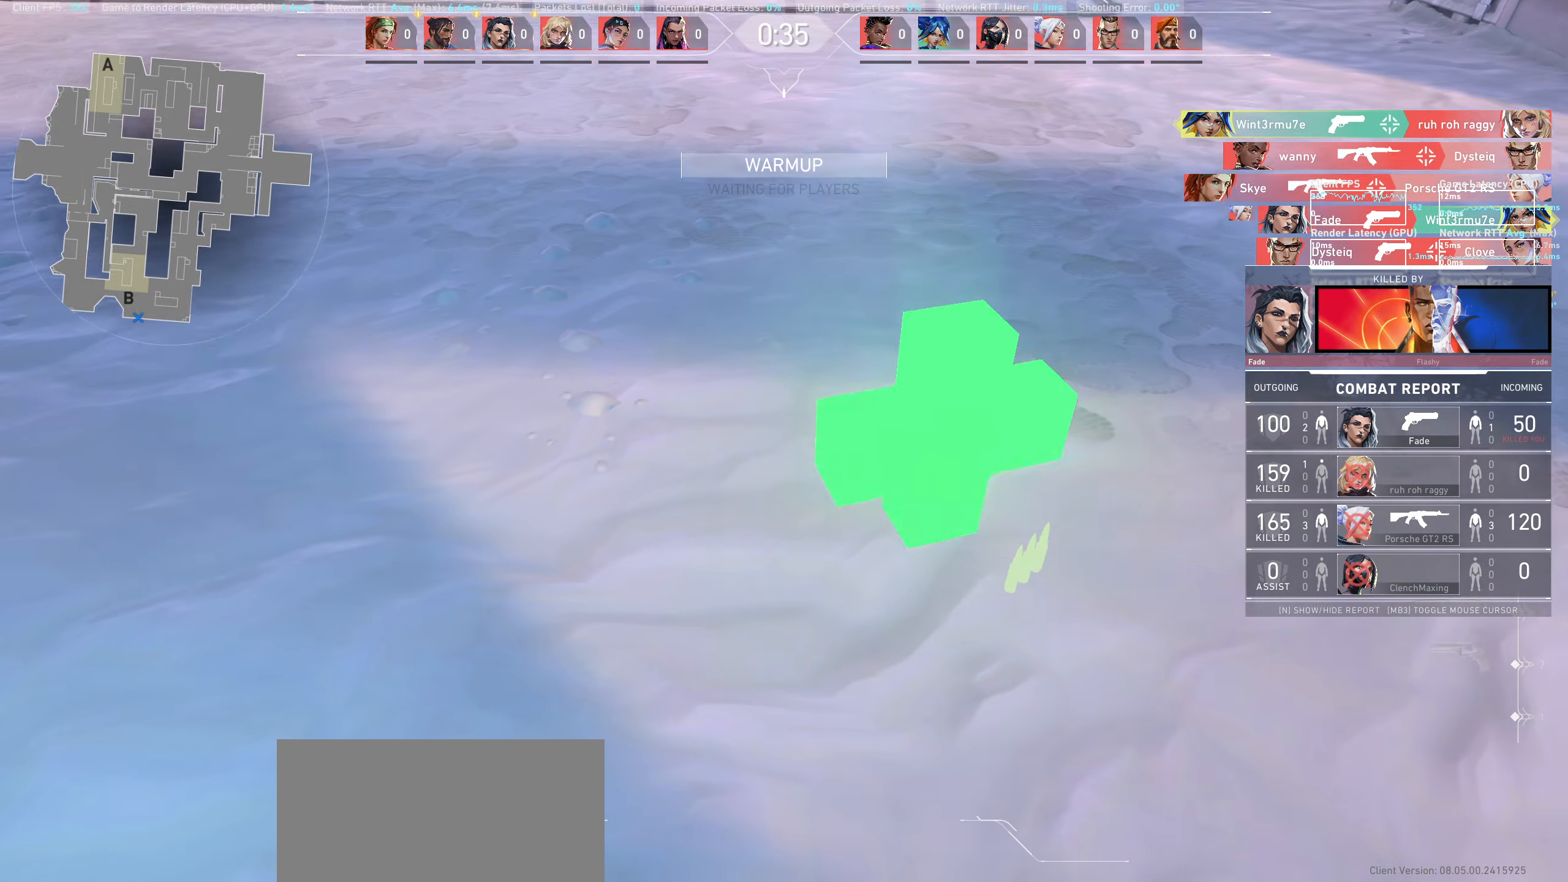
{"keys": [], "mouse": [], "events": []}
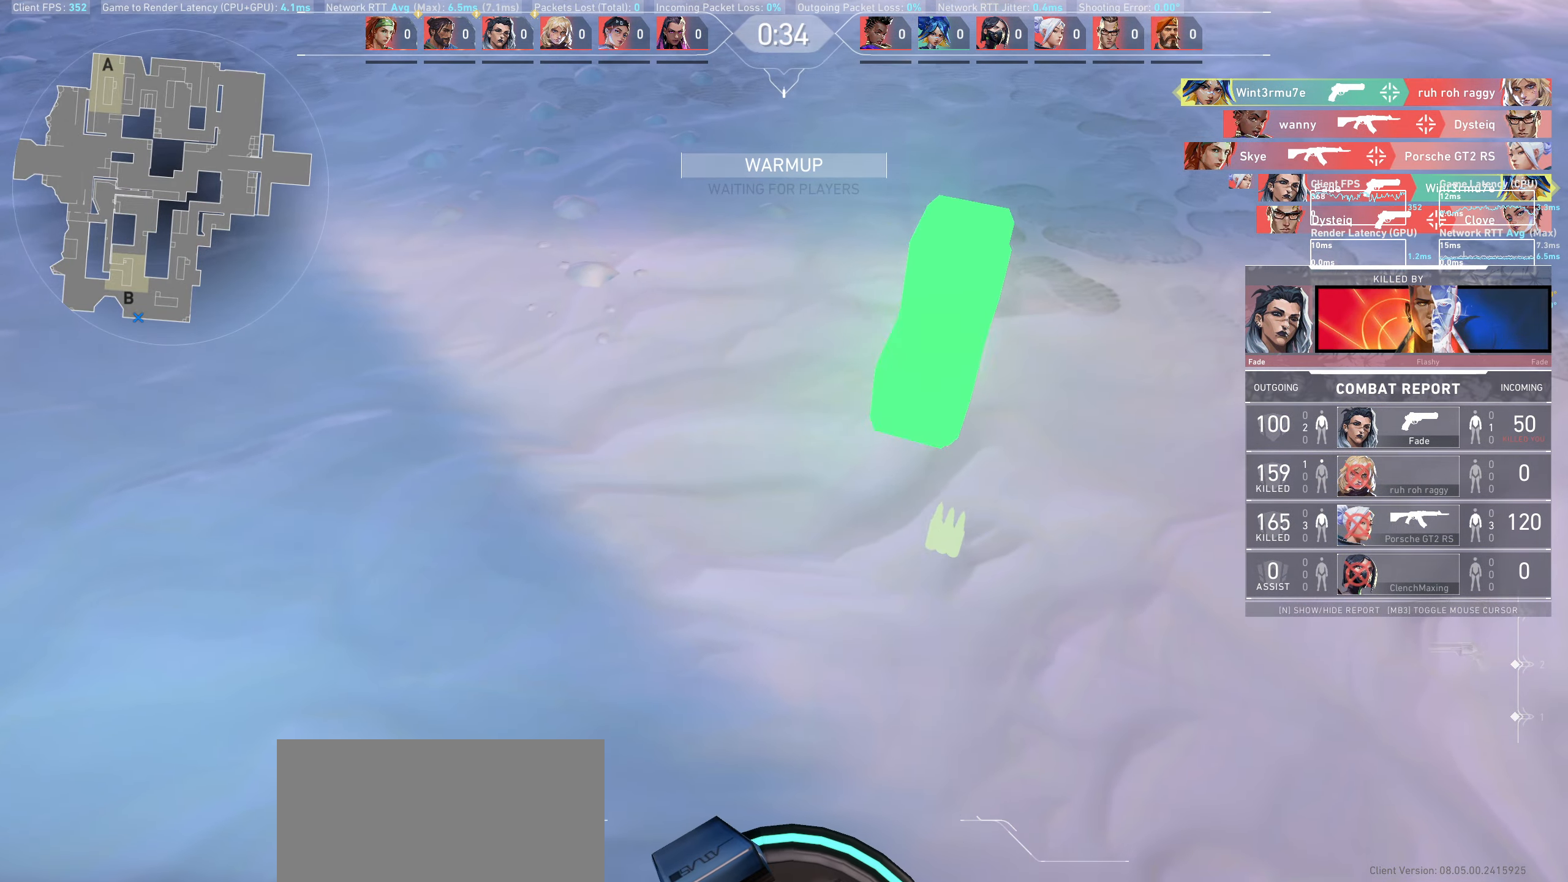
{"keys": [], "mouse": [], "events": []}
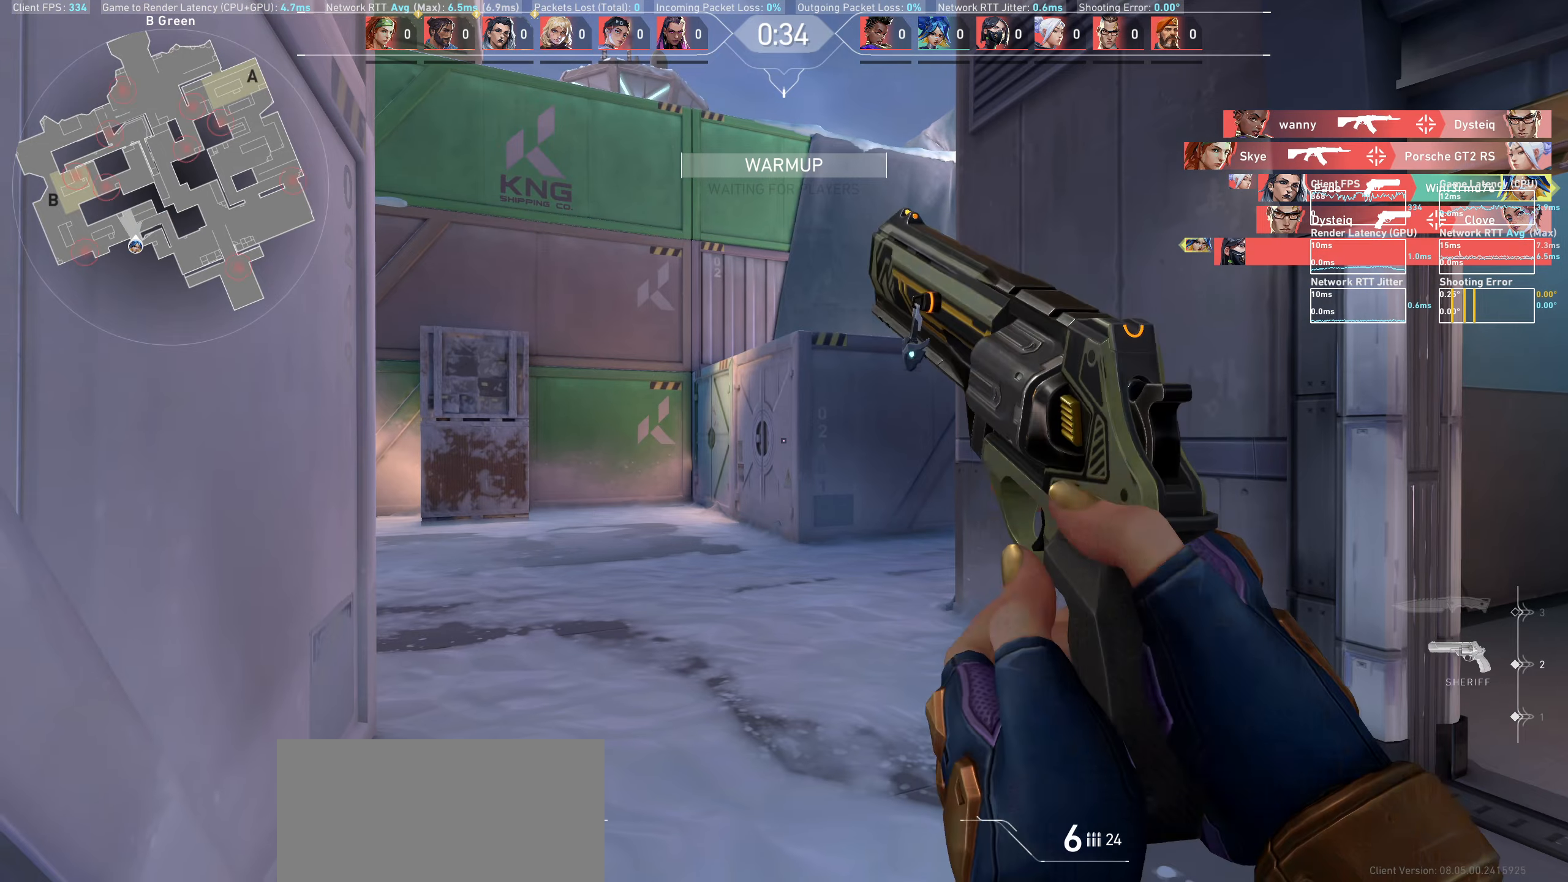
{"keys": ["w"], "mouse": [], "events": [[300, "w", "down"]]}
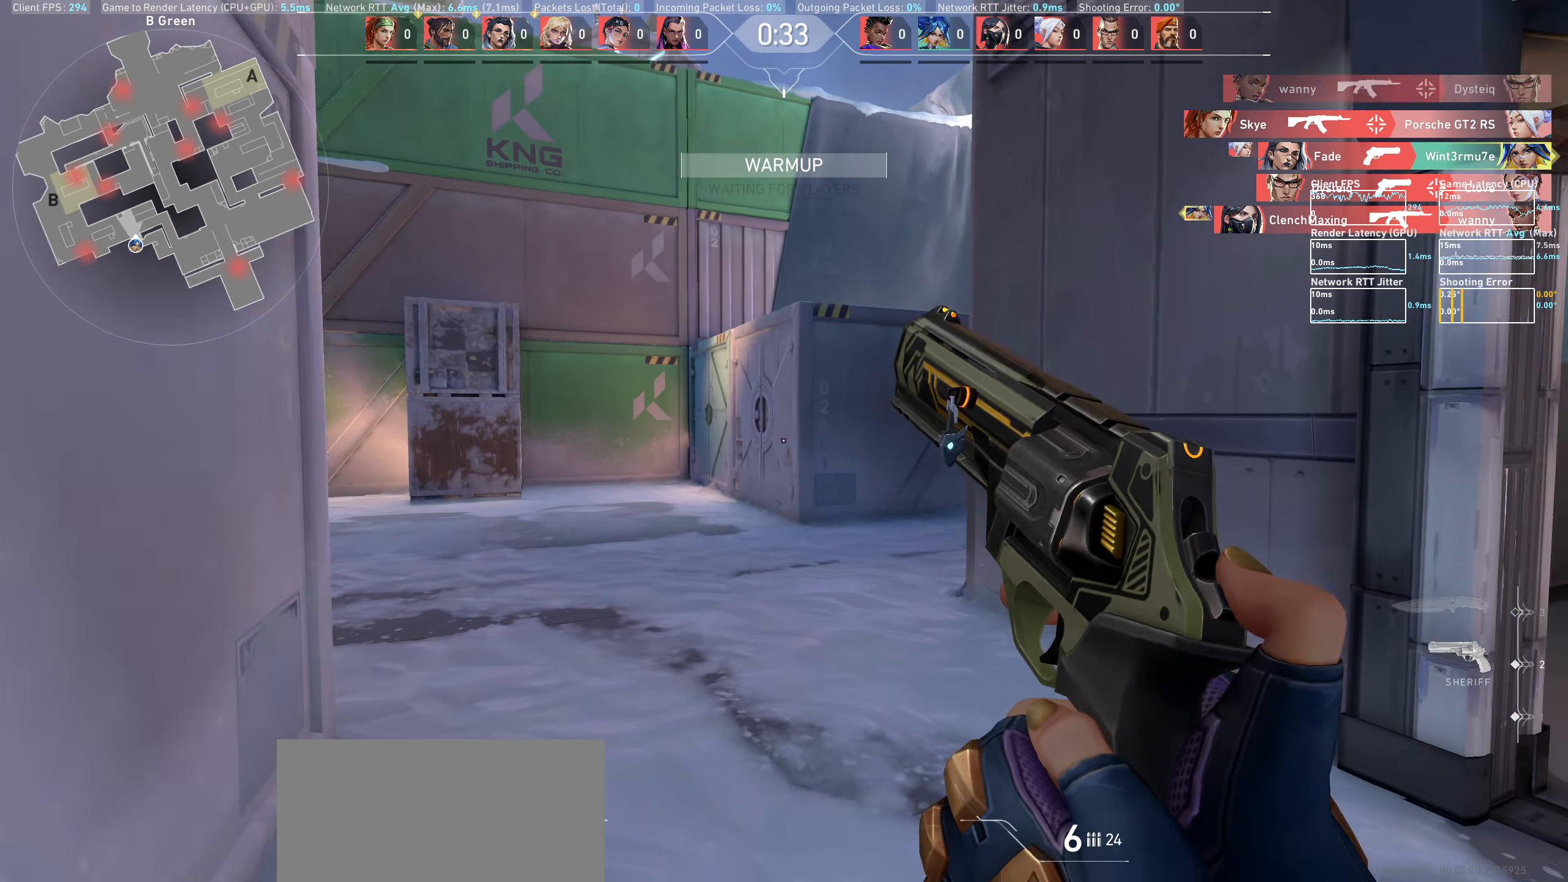
{"keys": [], "mouse": [], "events": [[383, "w", "up"]]}
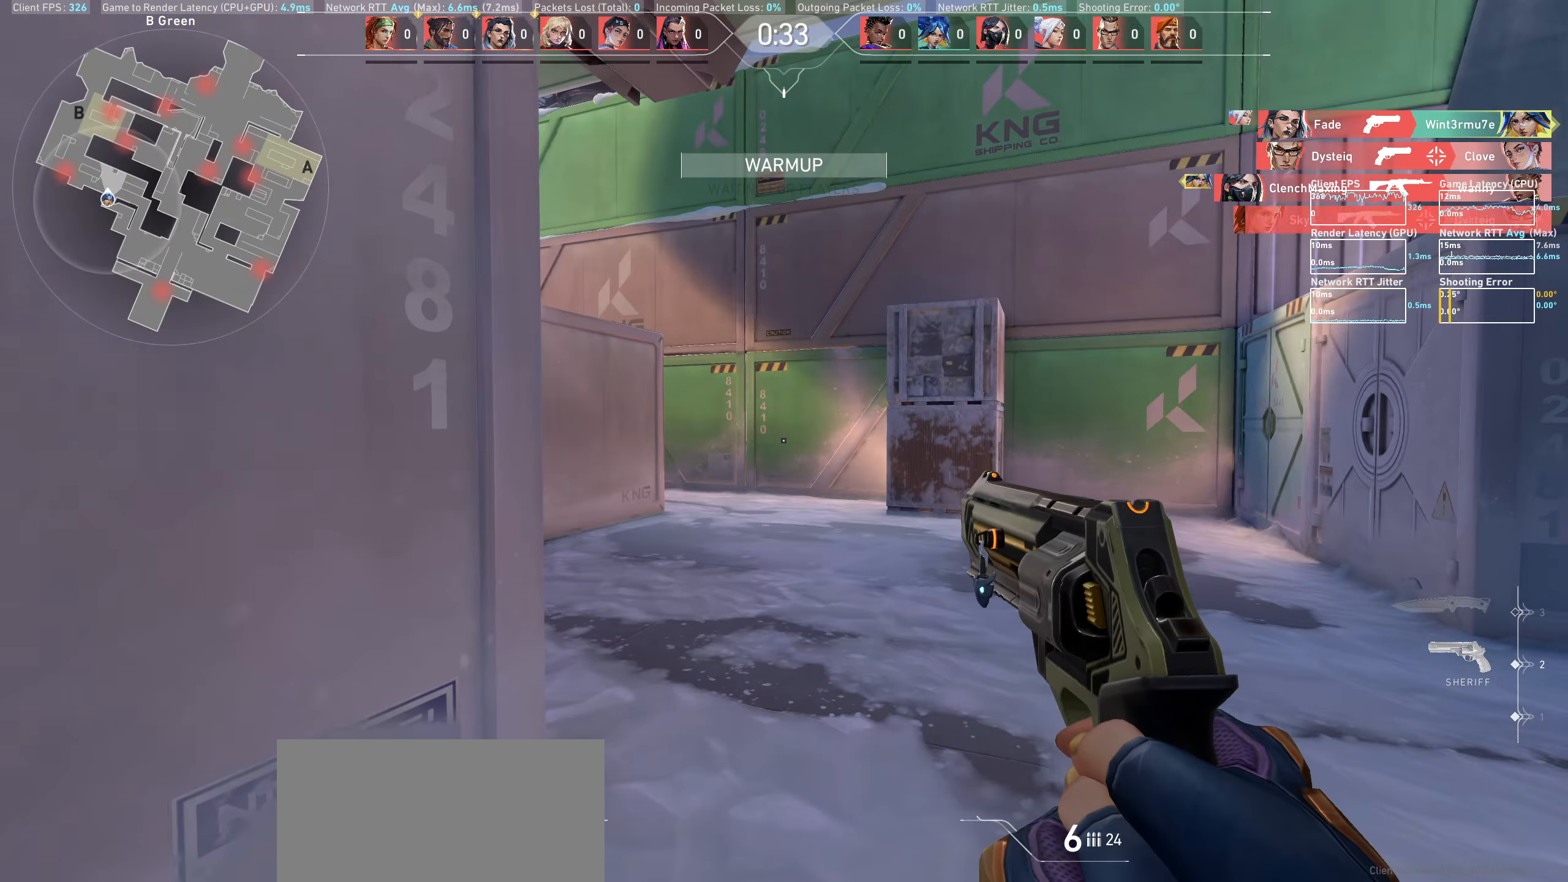
{"keys": ["d"], "mouse": [], "events": [[50, "w", "down"], [183, "d", "down"], [317, "w", "up"]]}
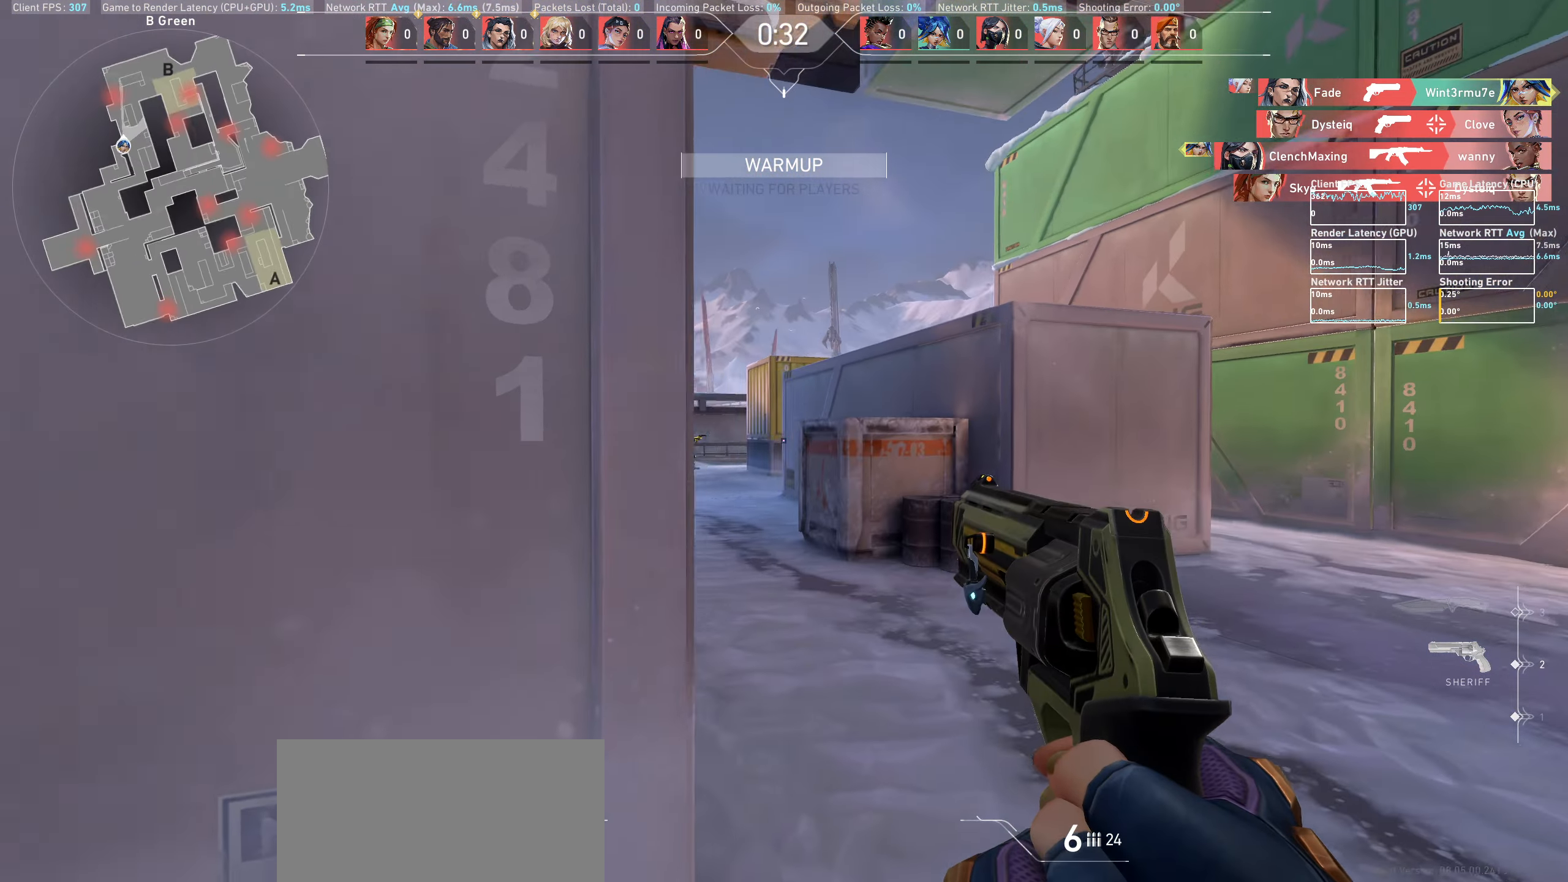
{"keys": ["a"], "mouse": ["left"], "events": [[100, "d", "up"], [417, "a", "down"], [433, "mouse_left", "down"]]}
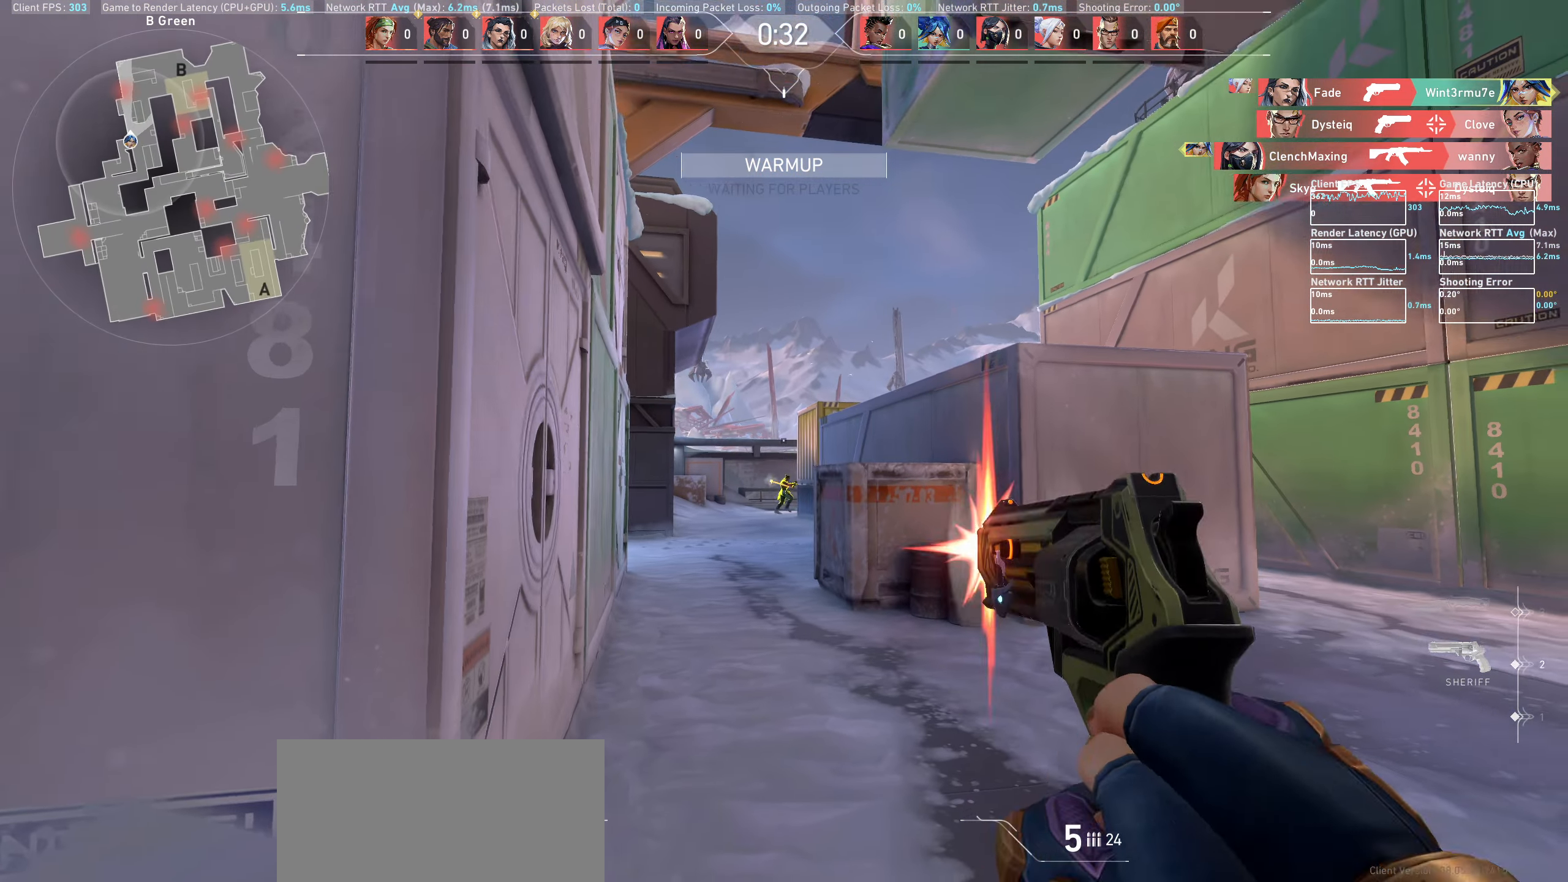
{"keys": ["w"], "mouse": [], "events": [[83, "a", "up"], [117, "mouse_left", "up"], [400, "w", "down"]]}
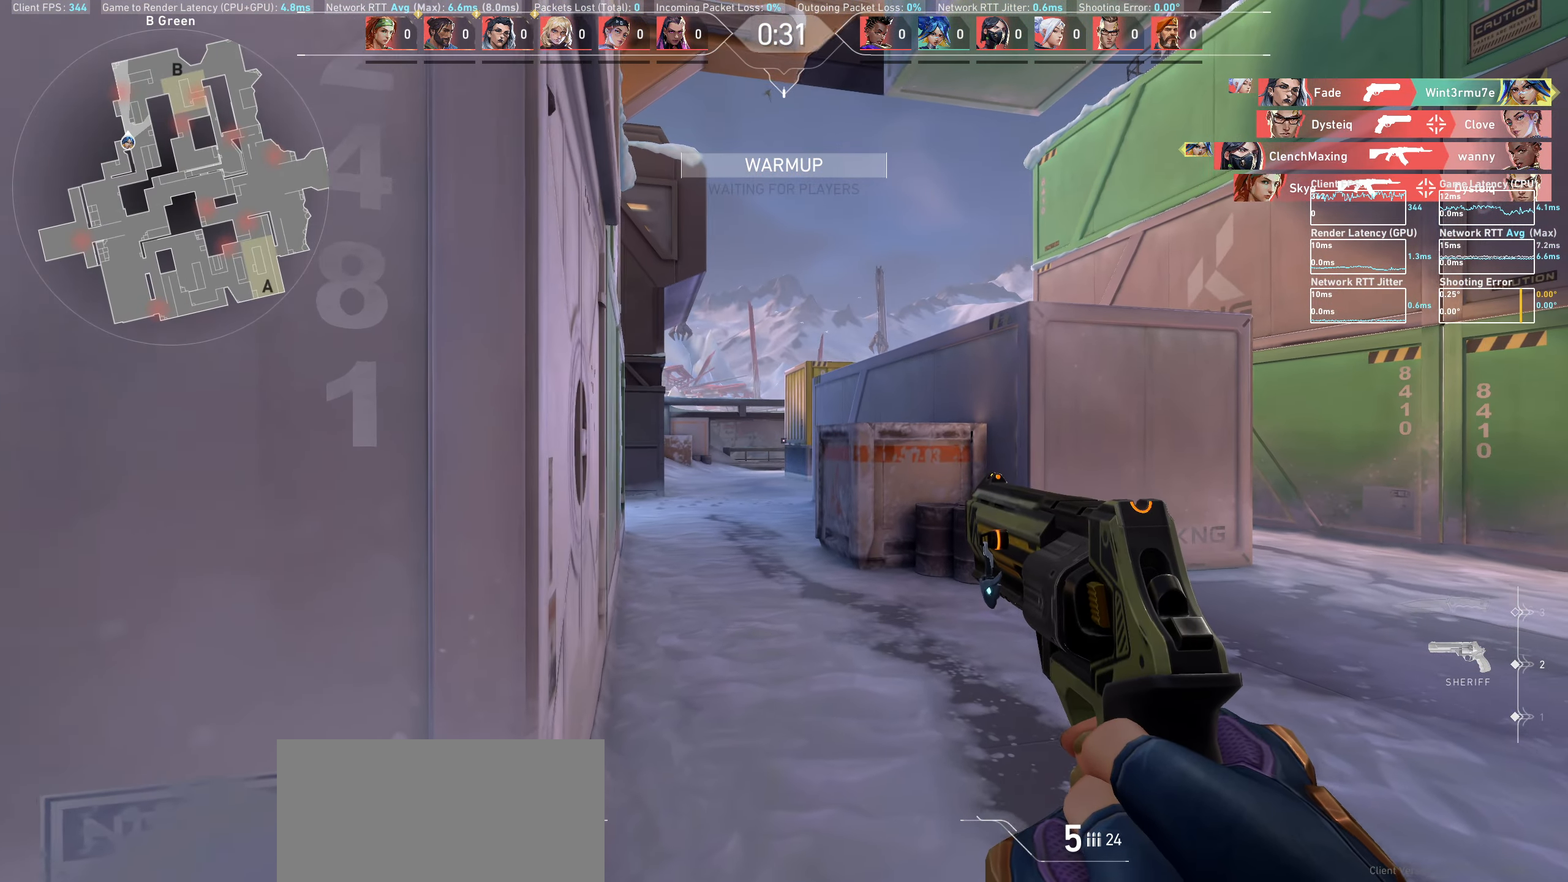
{"keys": ["w"], "mouse": [], "events": []}
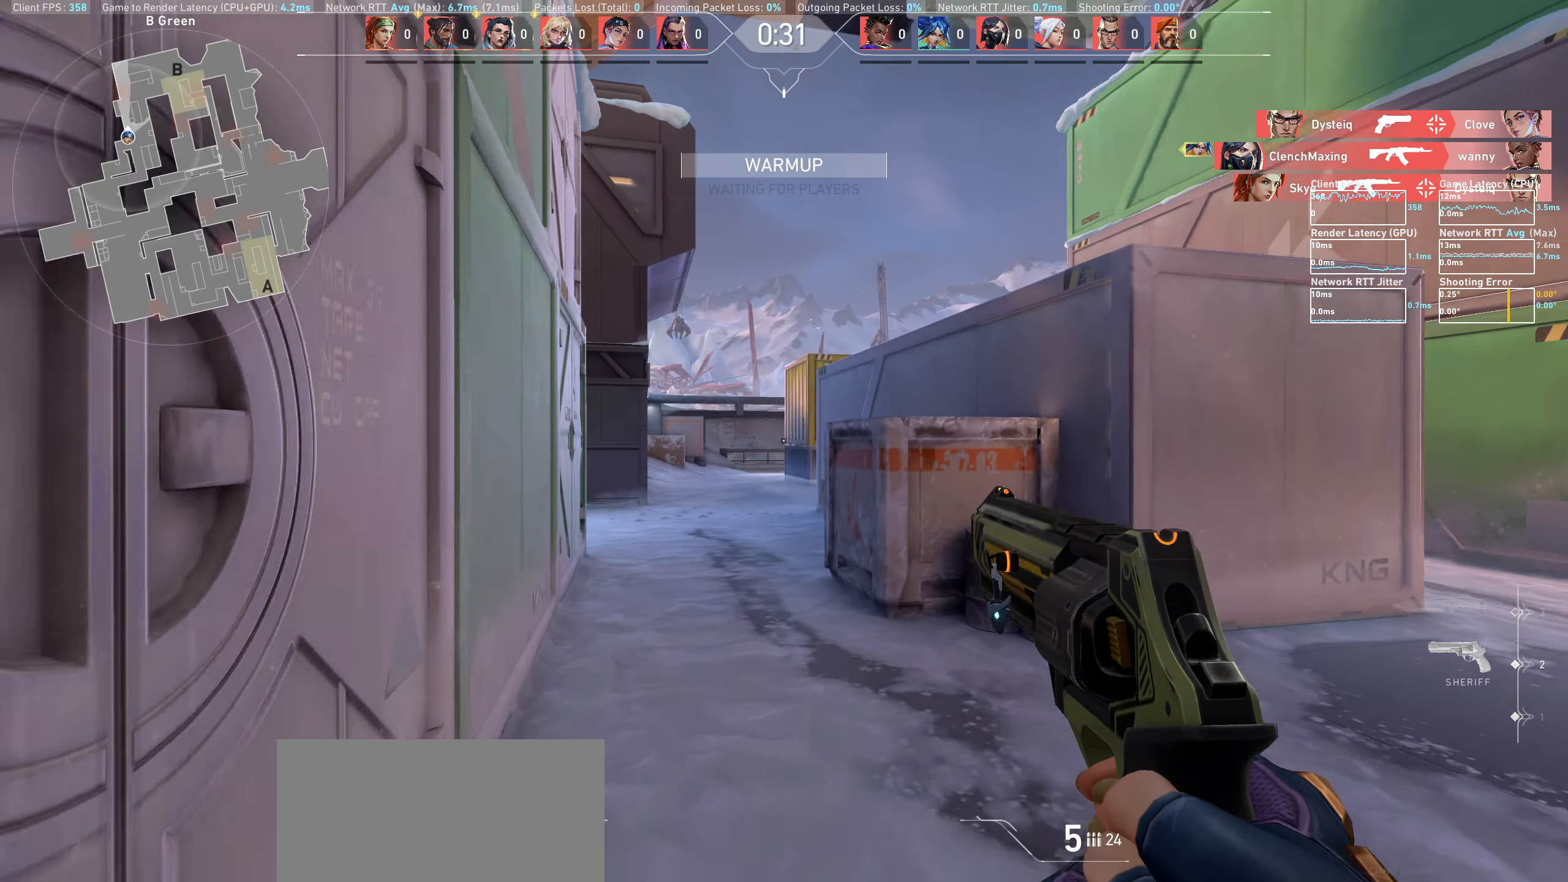
{"keys": ["w"], "mouse": [], "events": [[167, "a", "down"], [483, "a", "up"]]}
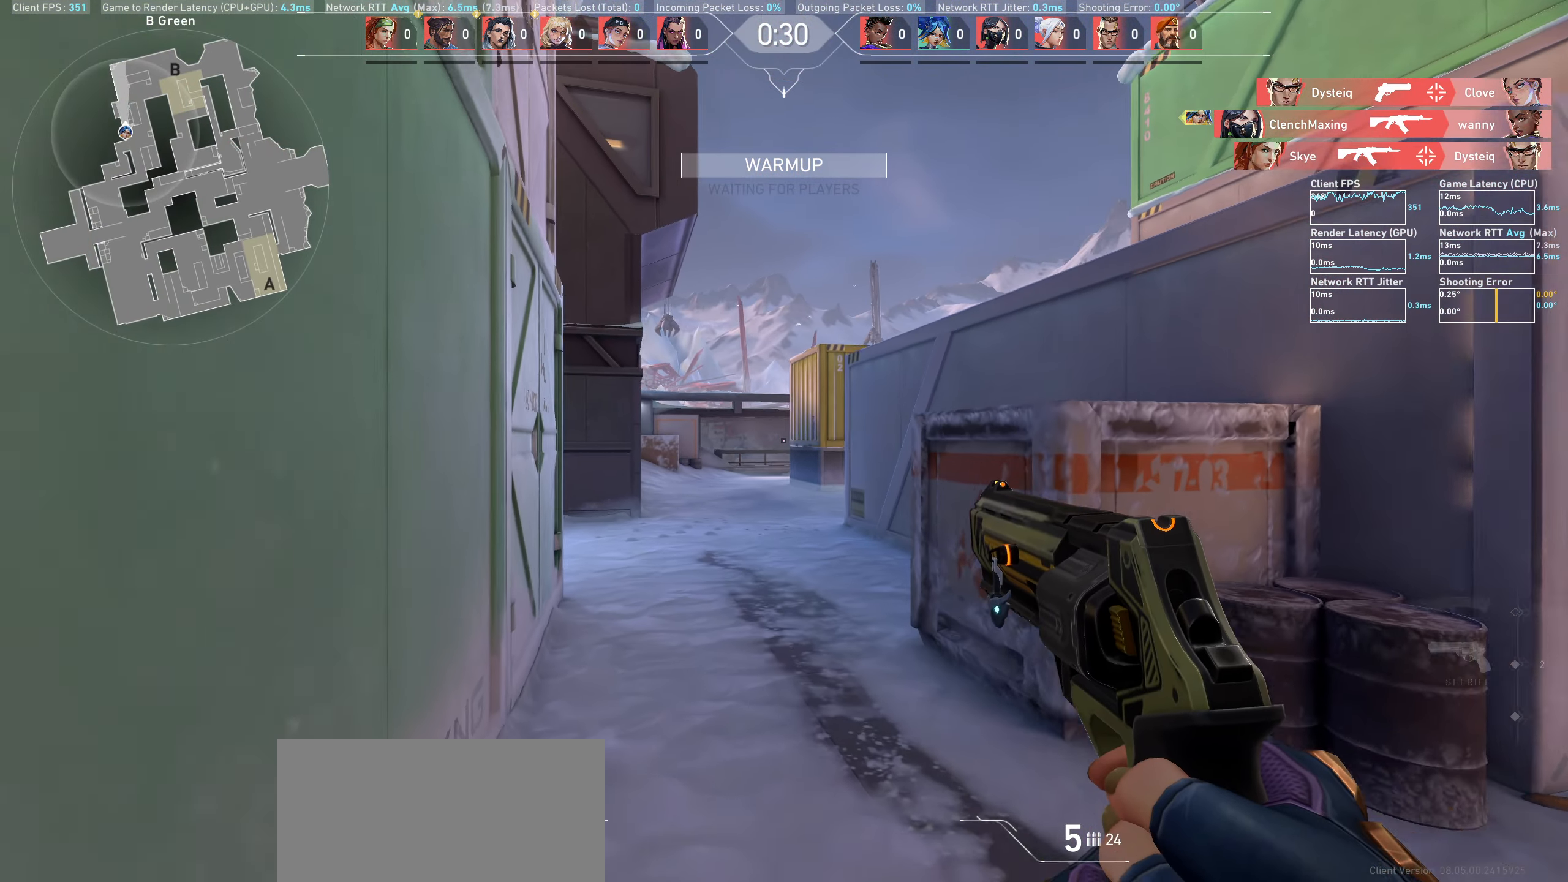
{"keys": ["w"], "mouse": [], "events": []}
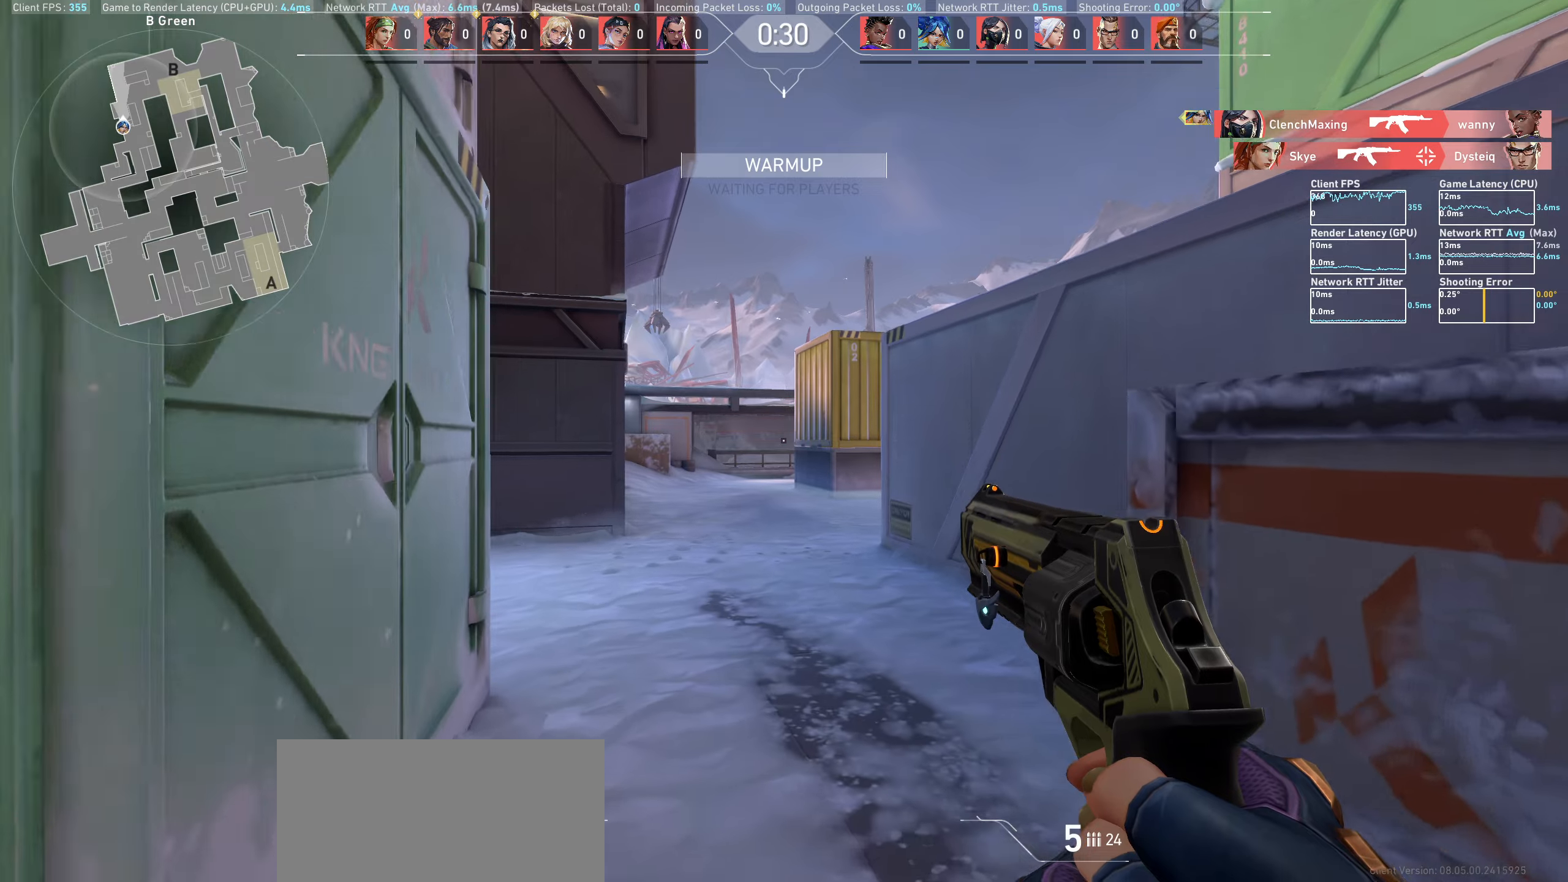
{"keys": ["a", "w"], "mouse": [], "events": [[467, "a", "down"]]}
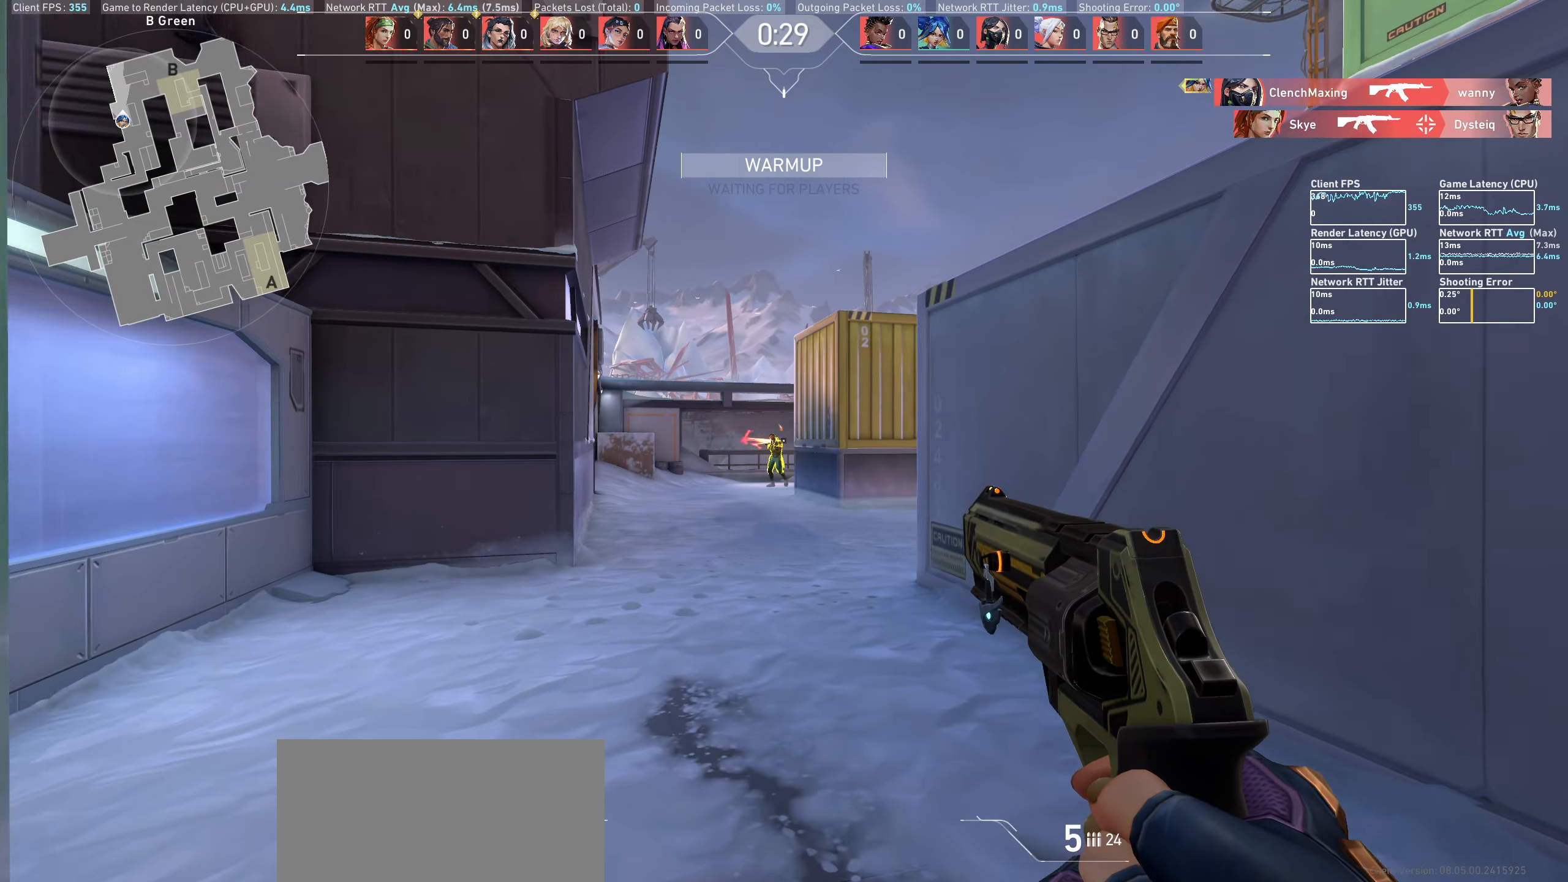
{"keys": [], "mouse": [], "events": [[33, "a", "up"], [33, "w", "up"], [183, "mouse_left", "down"], [350, "mouse_left", "up"]]}
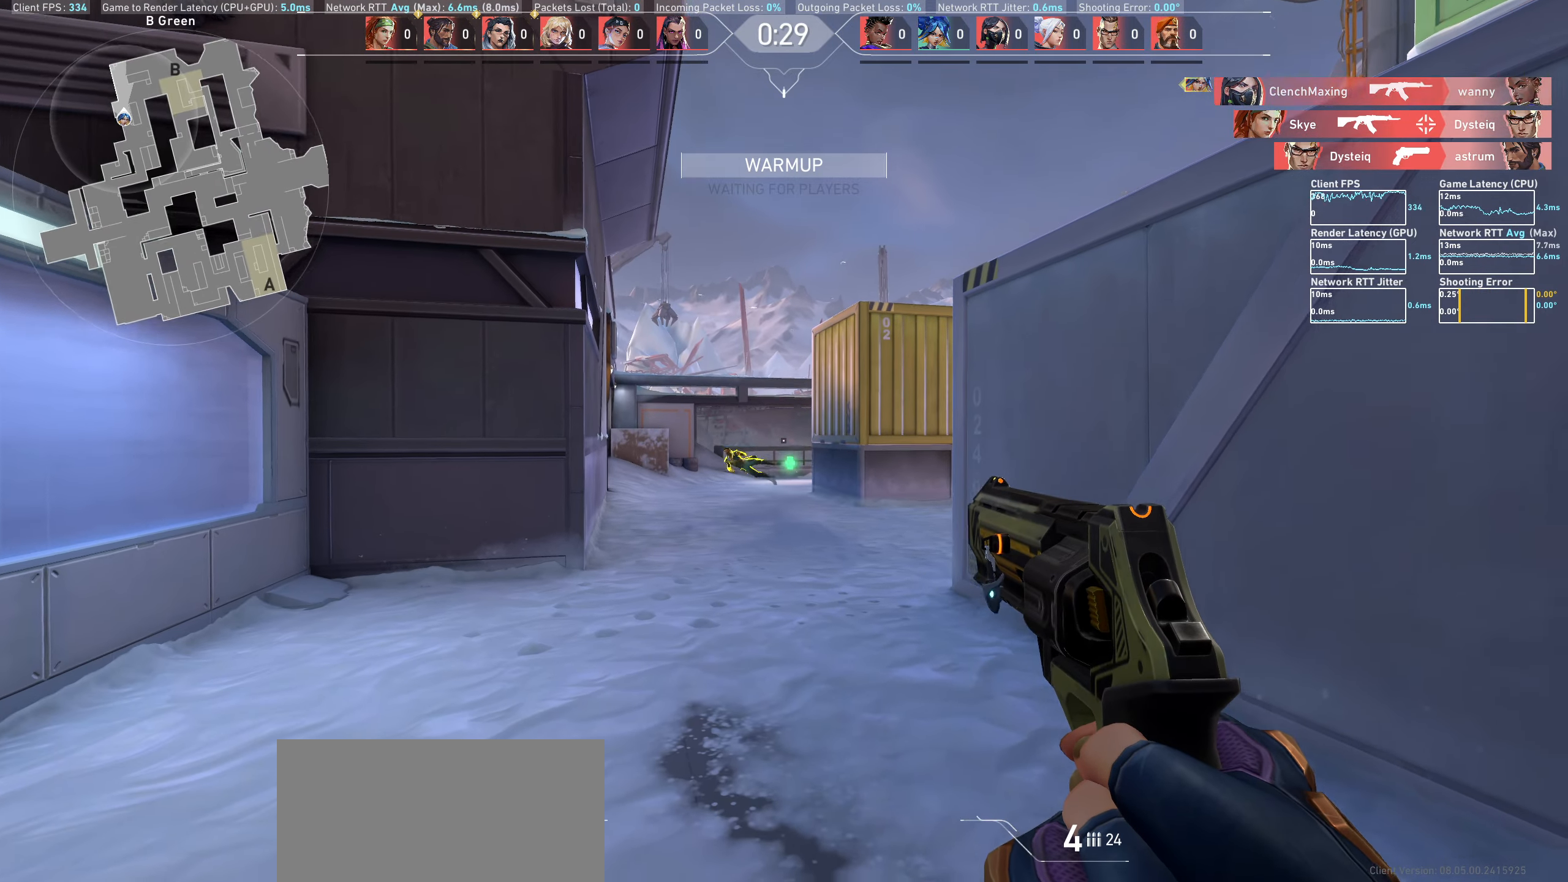
{"keys": ["w"], "mouse": [], "events": [[117, "a", "down"], [217, "w", "down"], [333, "a", "up"]]}
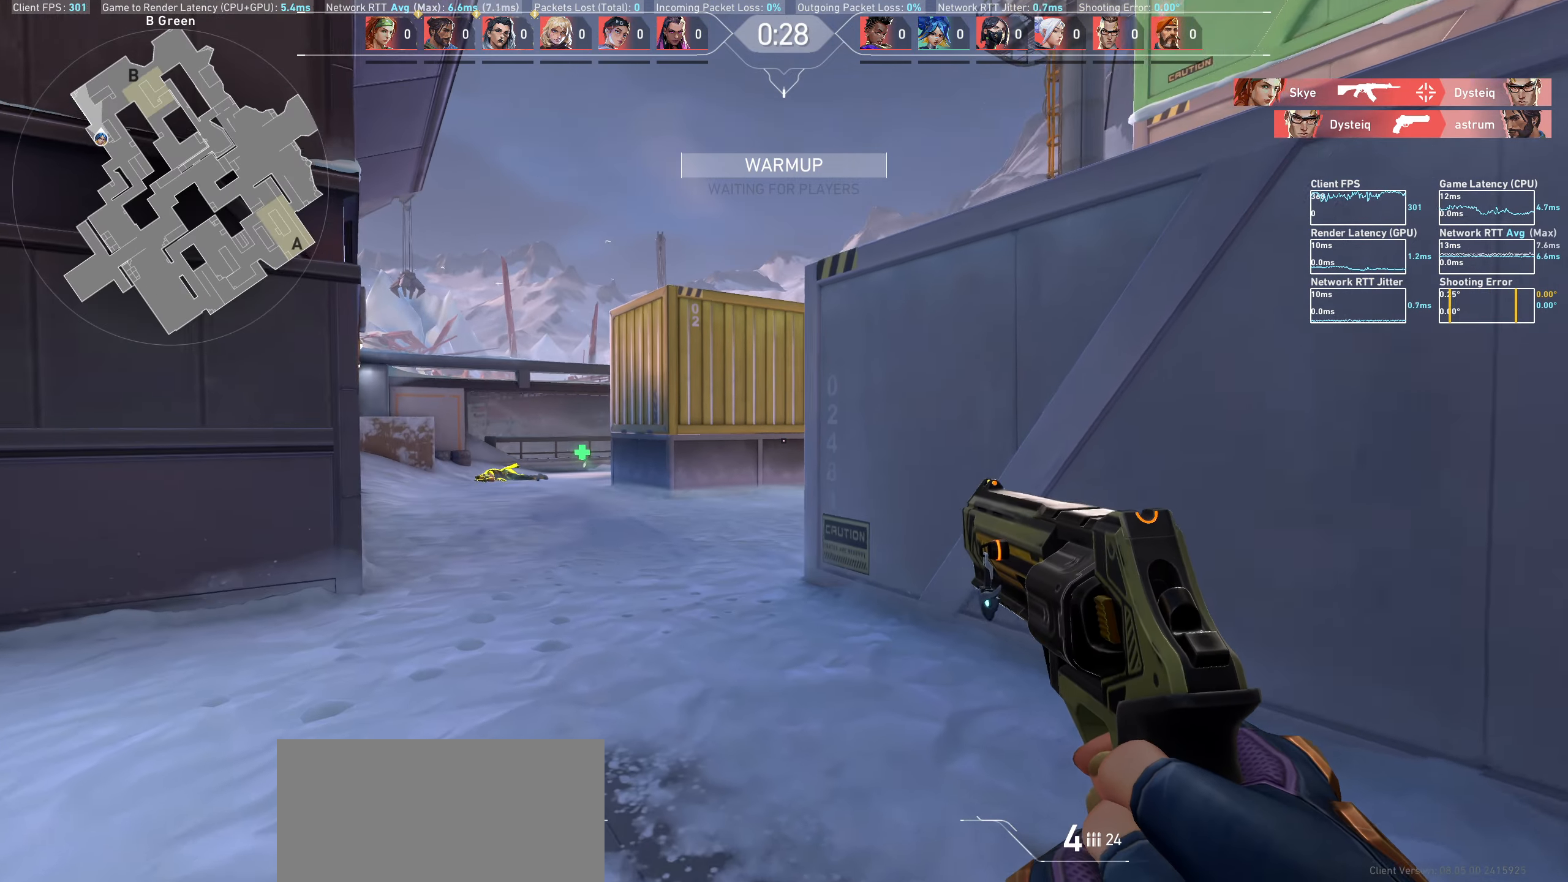
{"keys": ["a"], "mouse": [], "events": [[100, "a", "down"], [217, "w", "up"]]}
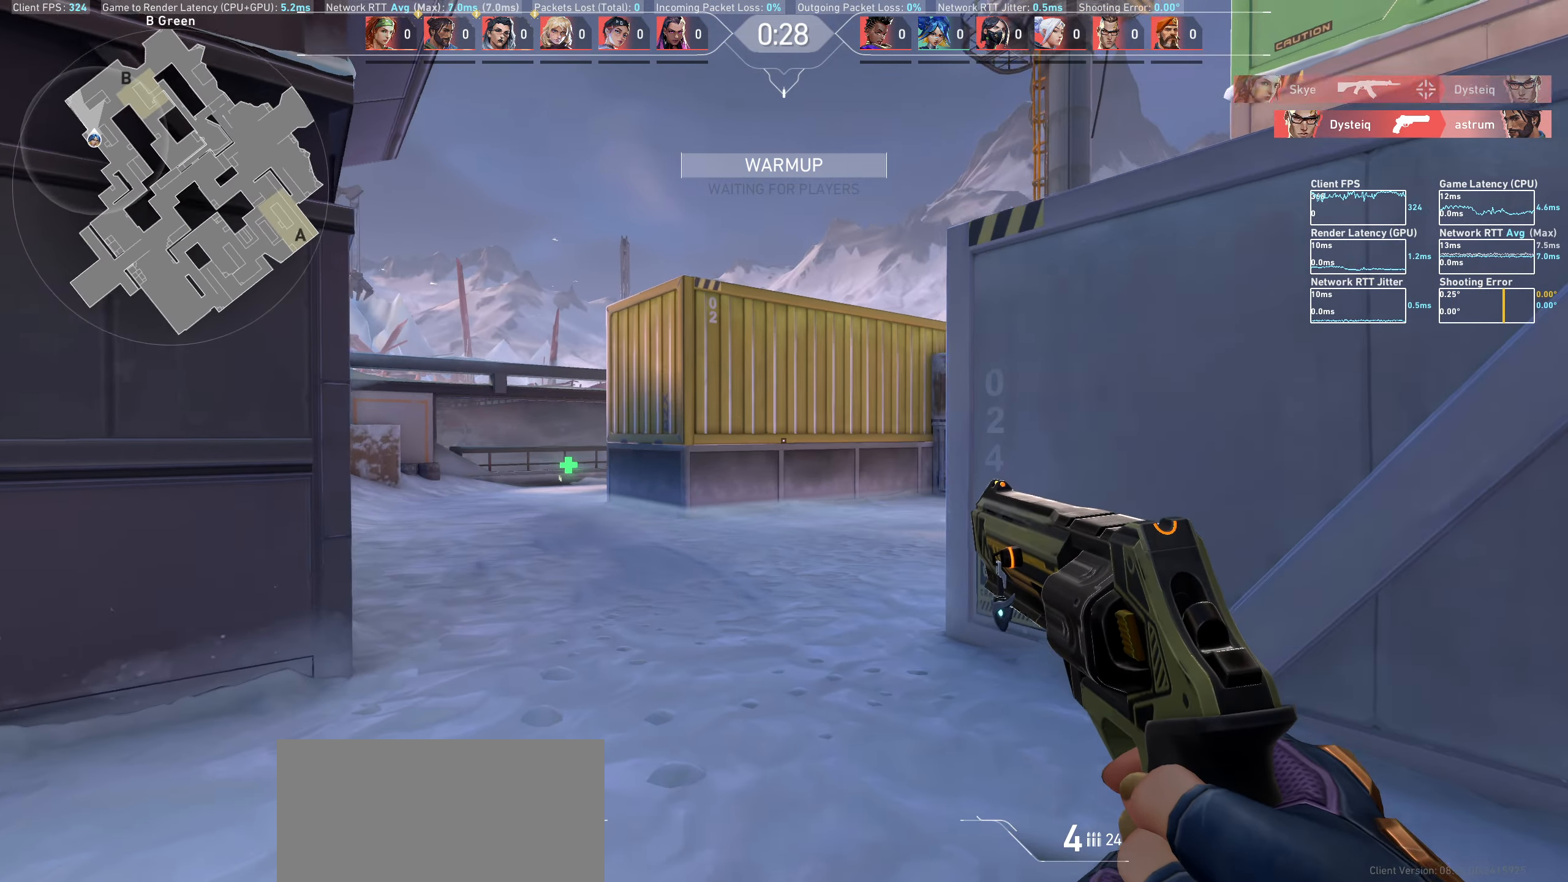
{"keys": ["a"], "mouse": [], "events": []}